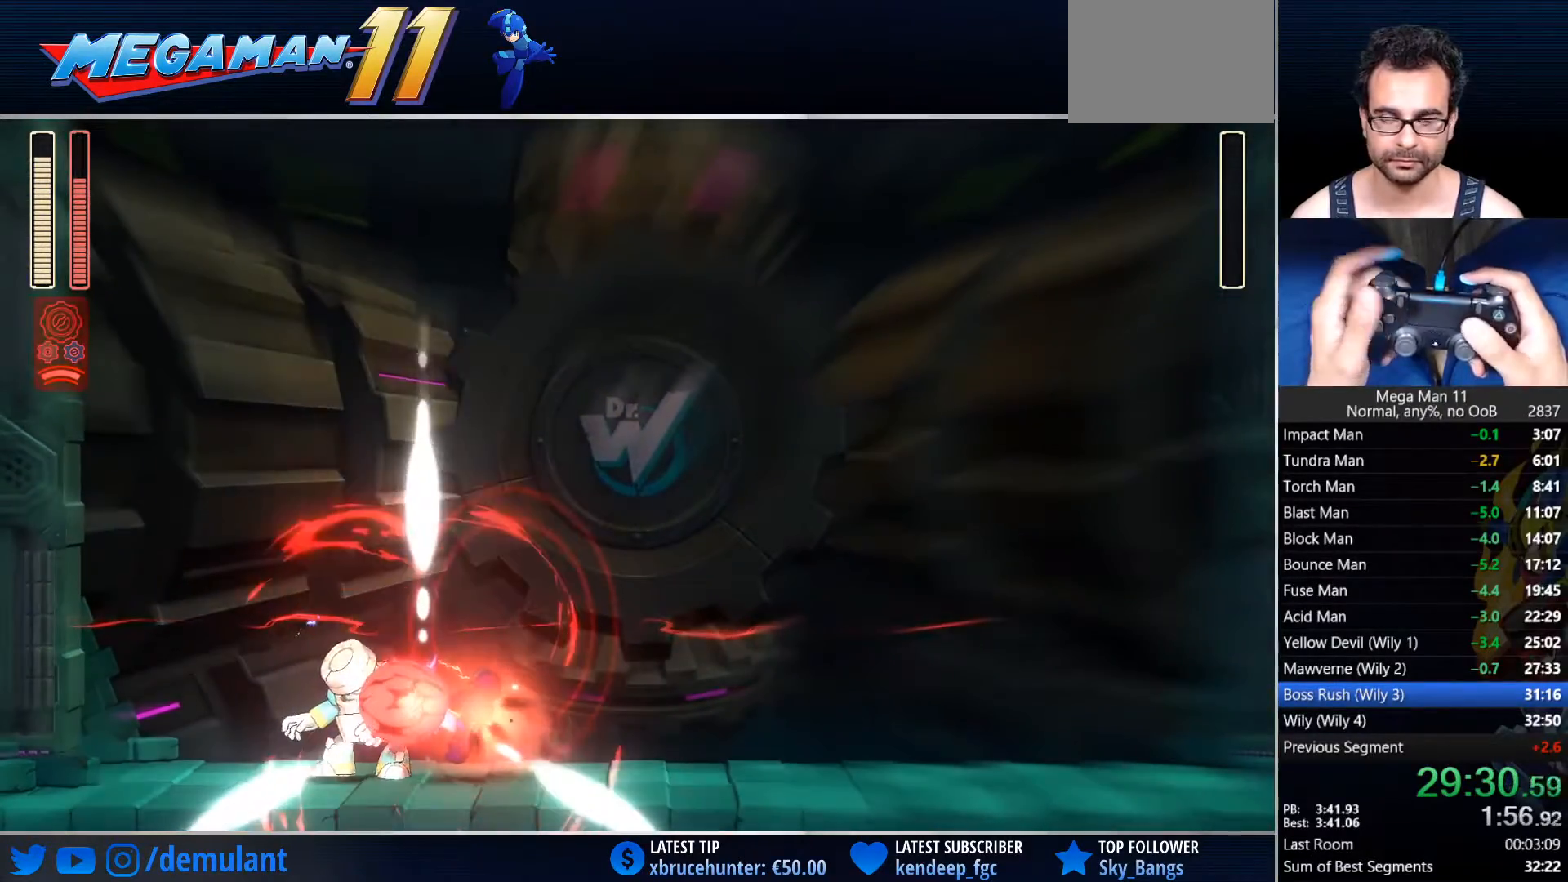
Gameplay with a controller (PlayStation layout); each line is a JSON object with the inputs held at the frame after it. "events" lists button and stick changes between this image and that frame as [ms after this image, input, new state], when the widget could be followed in between.
{"buttons": [], "left_stick": "center", "right_stick": "center", "events": []}
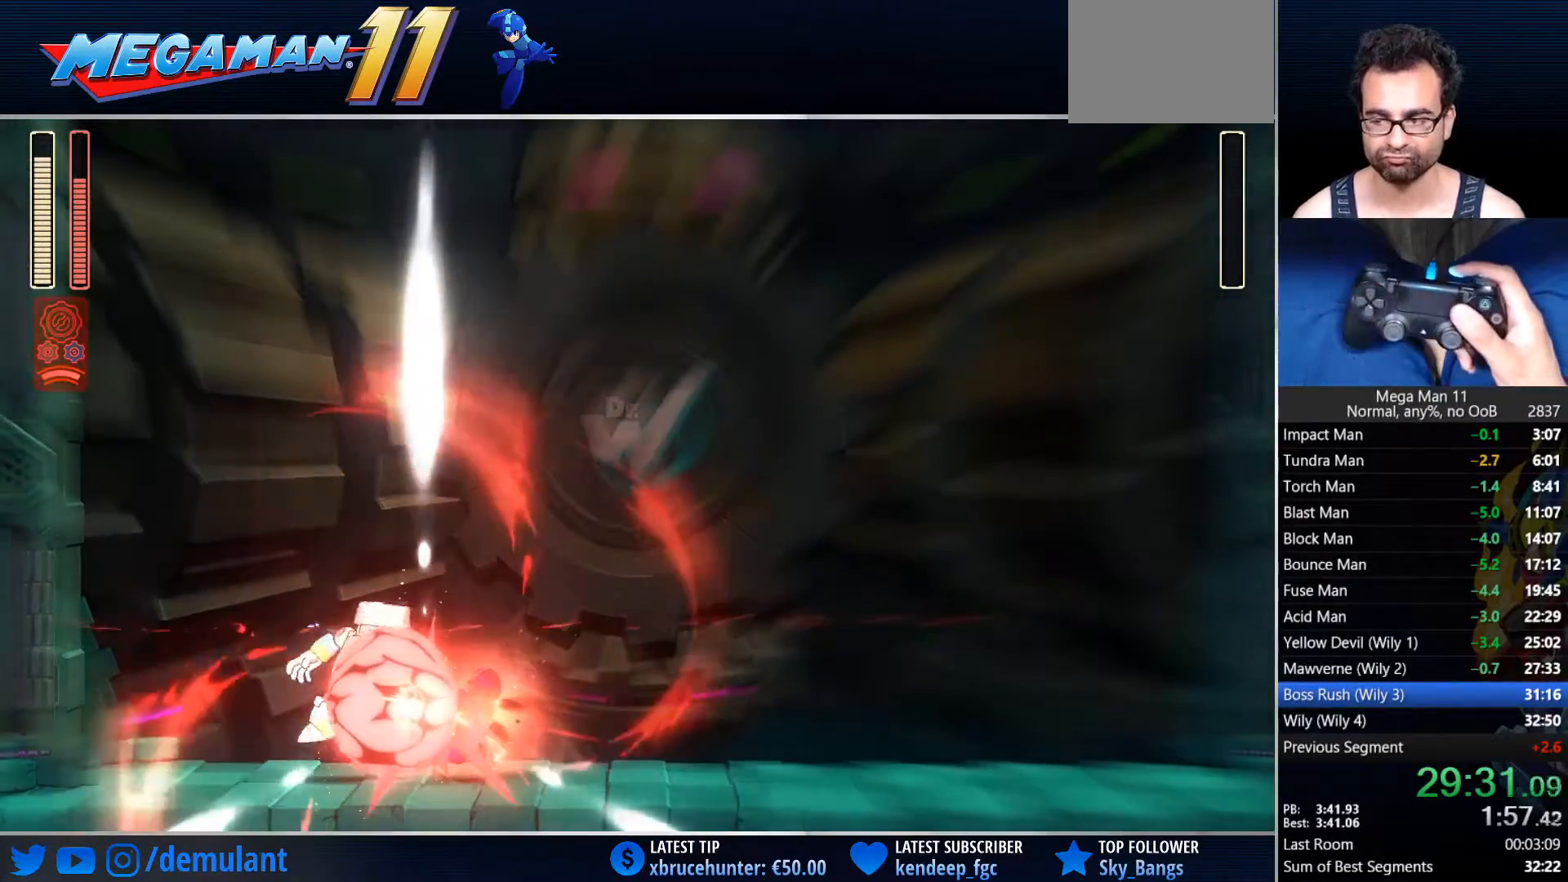
{"buttons": [], "left_stick": "center", "right_stick": "center", "events": []}
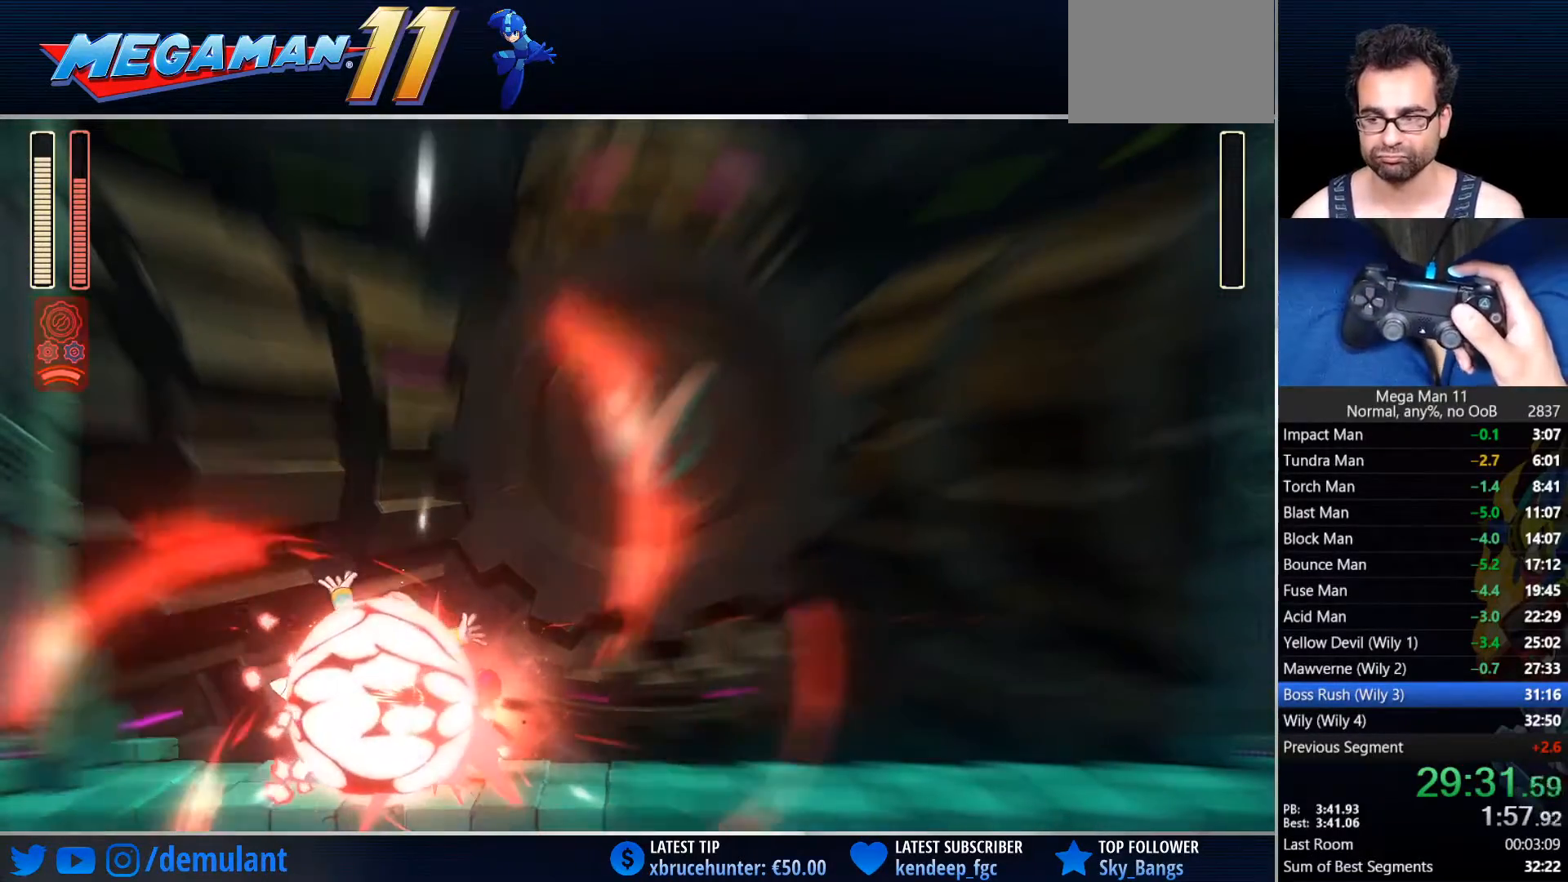
{"buttons": [], "left_stick": "center", "right_stick": "center", "events": []}
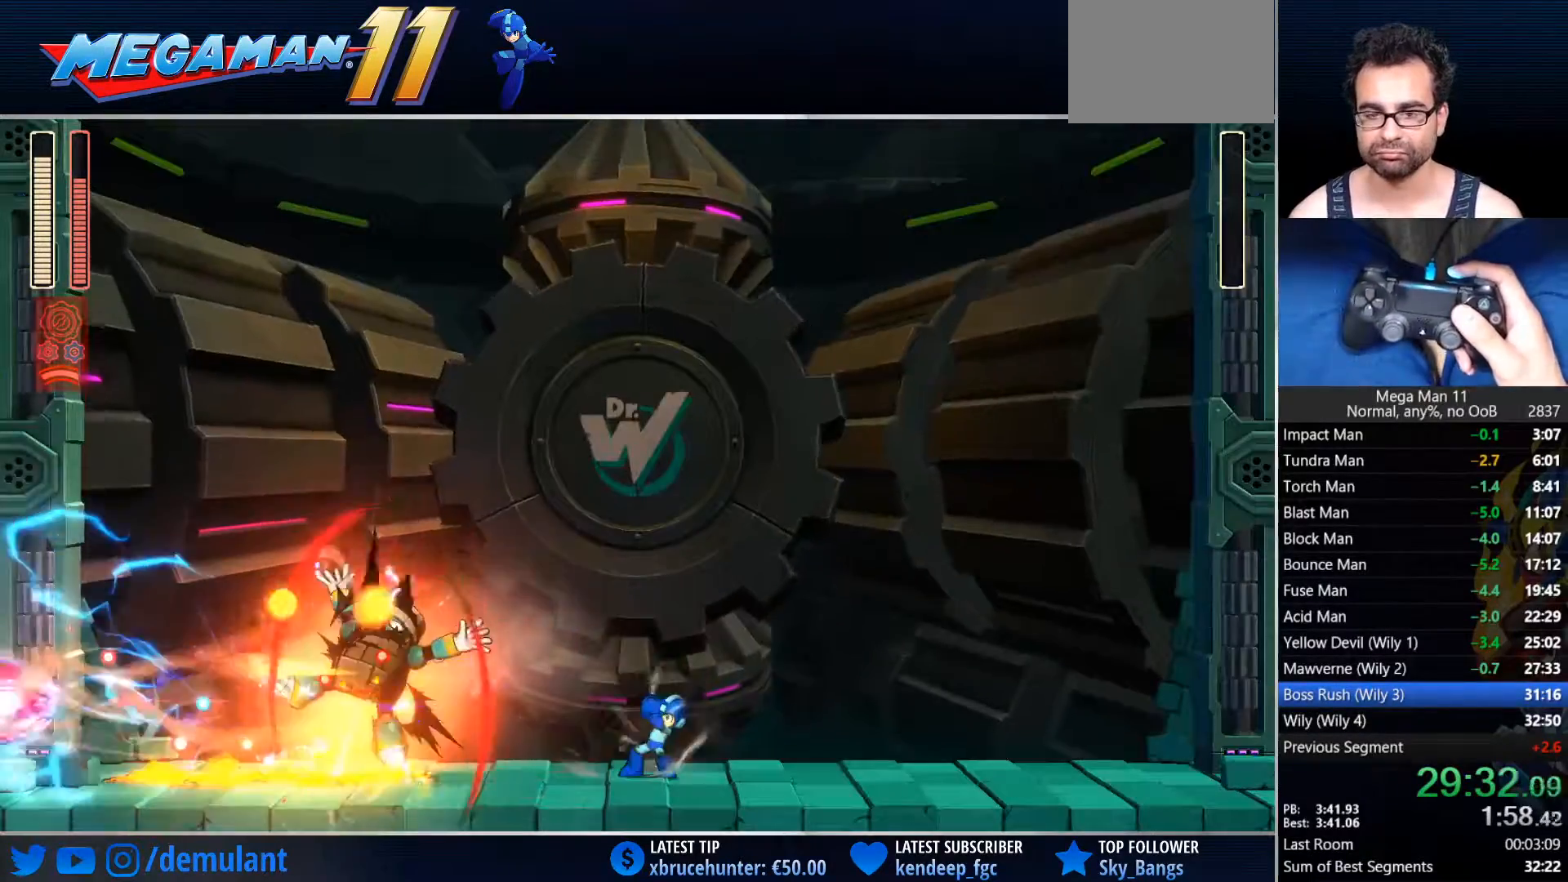
{"buttons": [], "left_stick": "center", "right_stick": "center", "events": []}
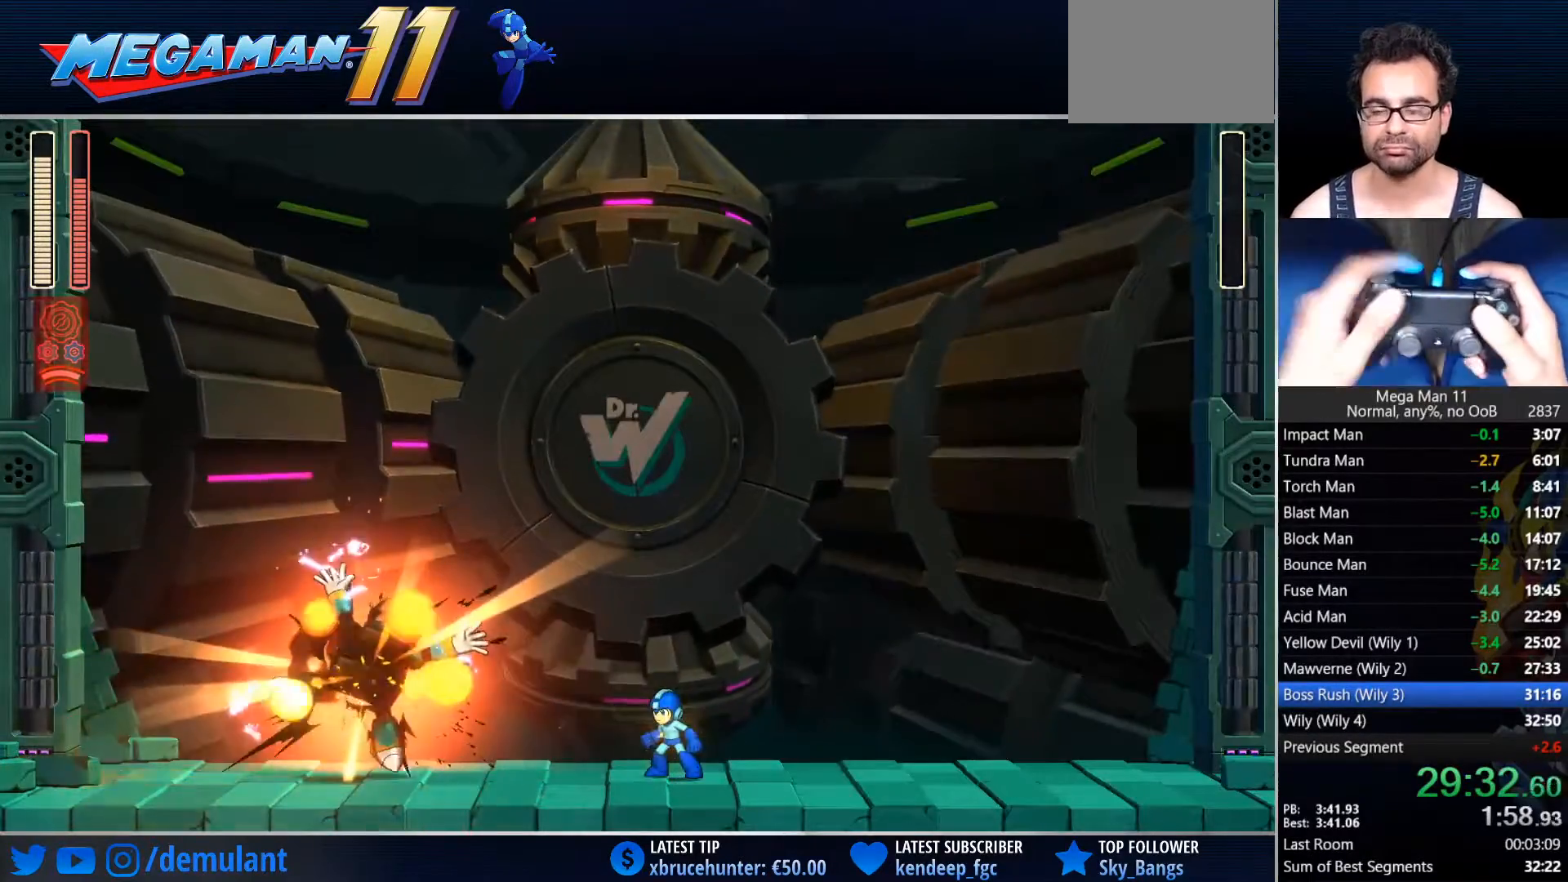
{"buttons": [], "left_stick": "center", "right_stick": "center"}
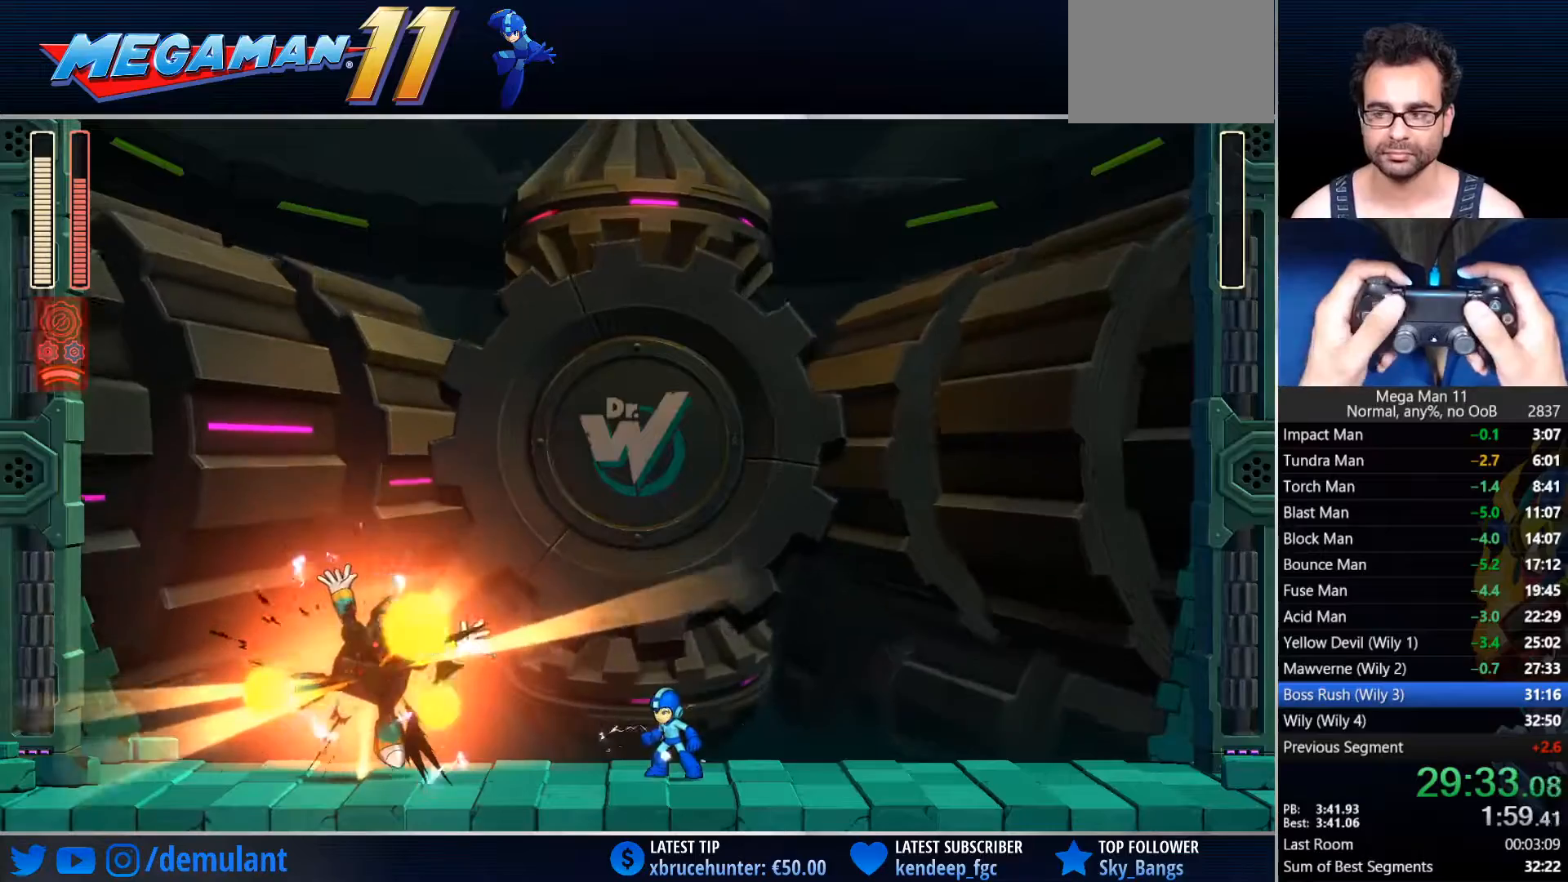
{"buttons": [], "left_stick": "center", "right_stick": "center", "events": []}
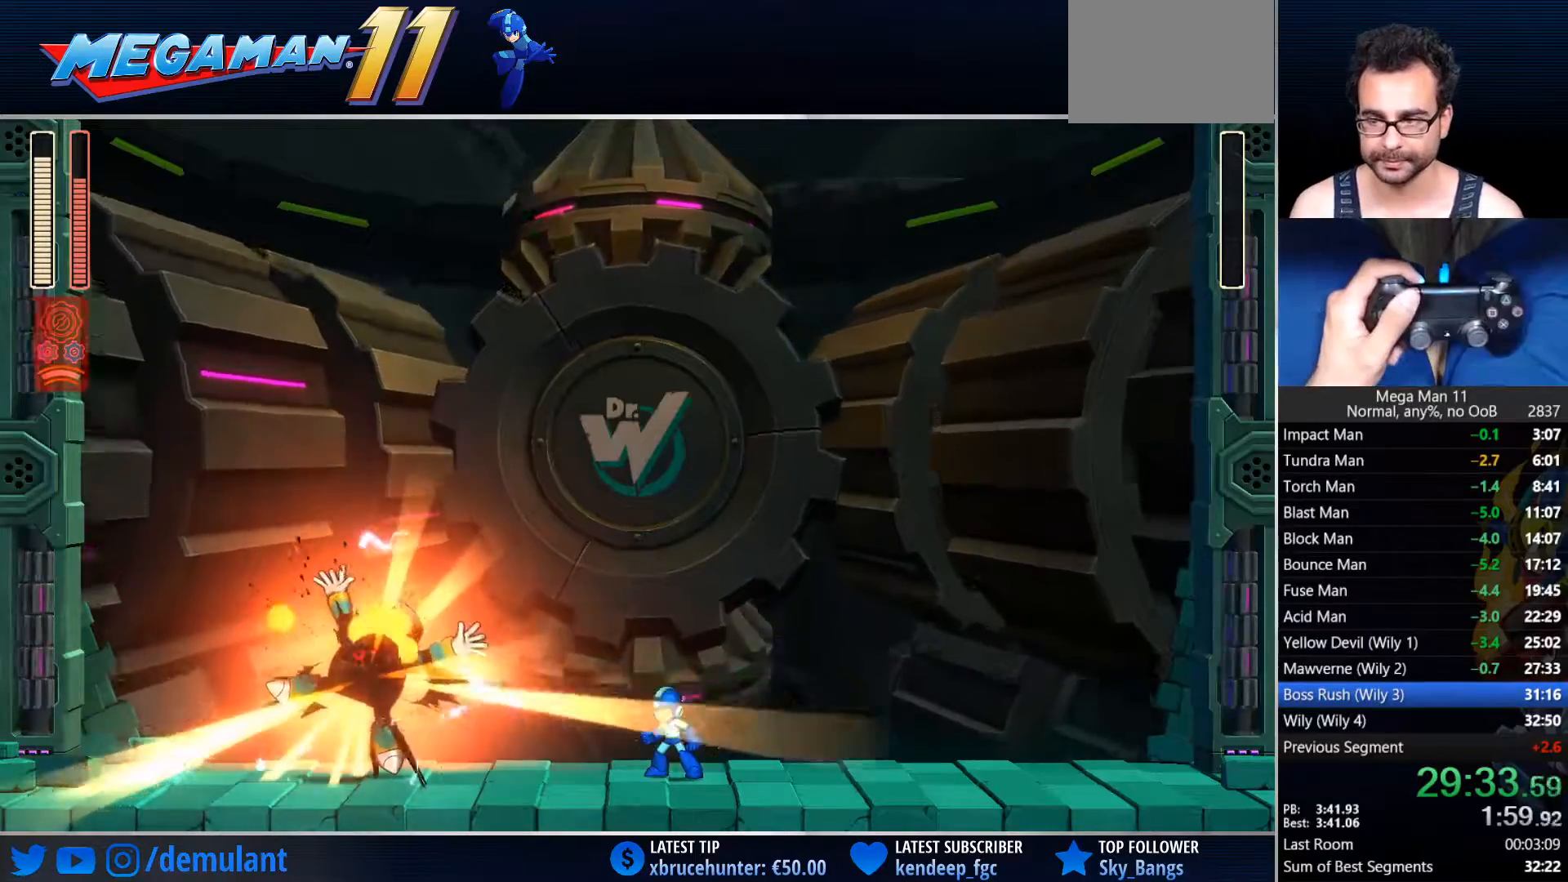
{"buttons": [], "left_stick": "center", "right_stick": "center", "events": []}
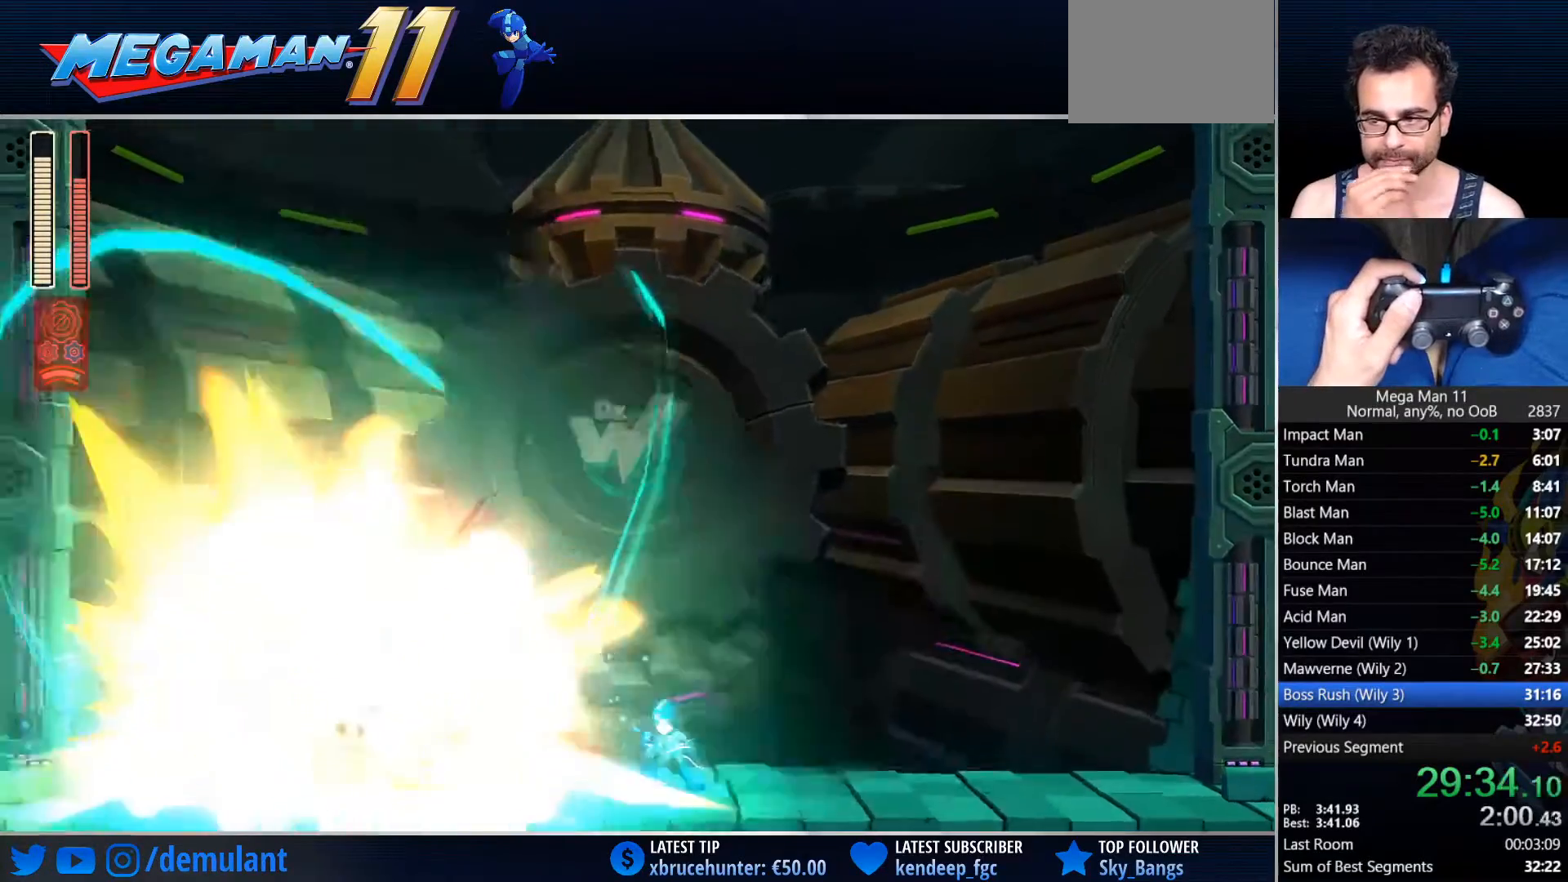
{"buttons": ["CIRCLE"], "left_stick": "center", "right_stick": "center", "events": [[483, "CIRCLE", "down"]]}
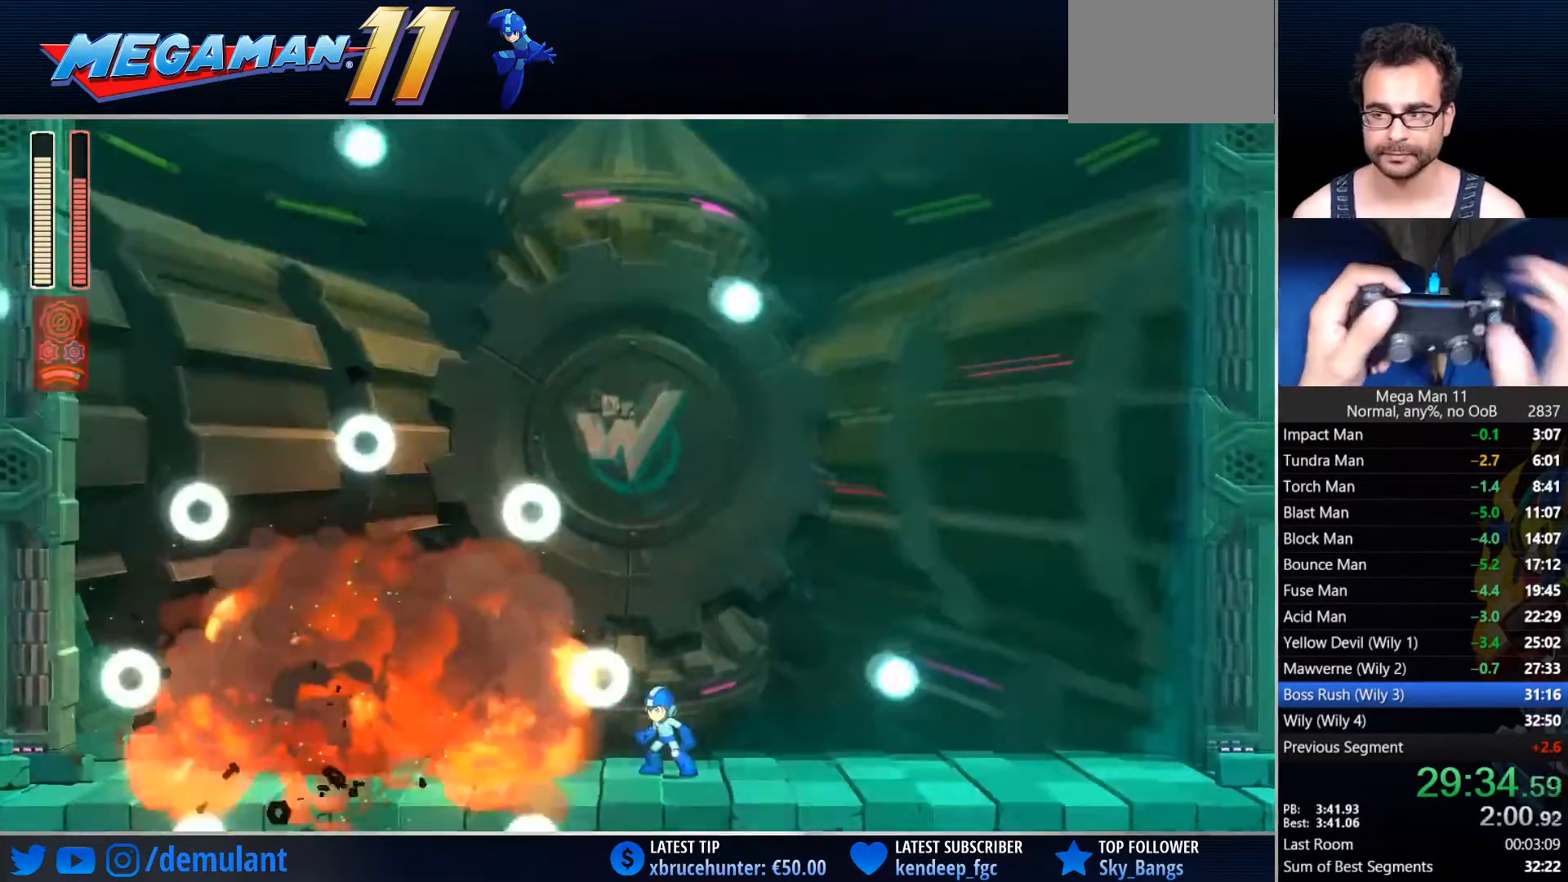
{"buttons": ["DPAD_UP"], "left_stick": "center", "right_stick": "center"}
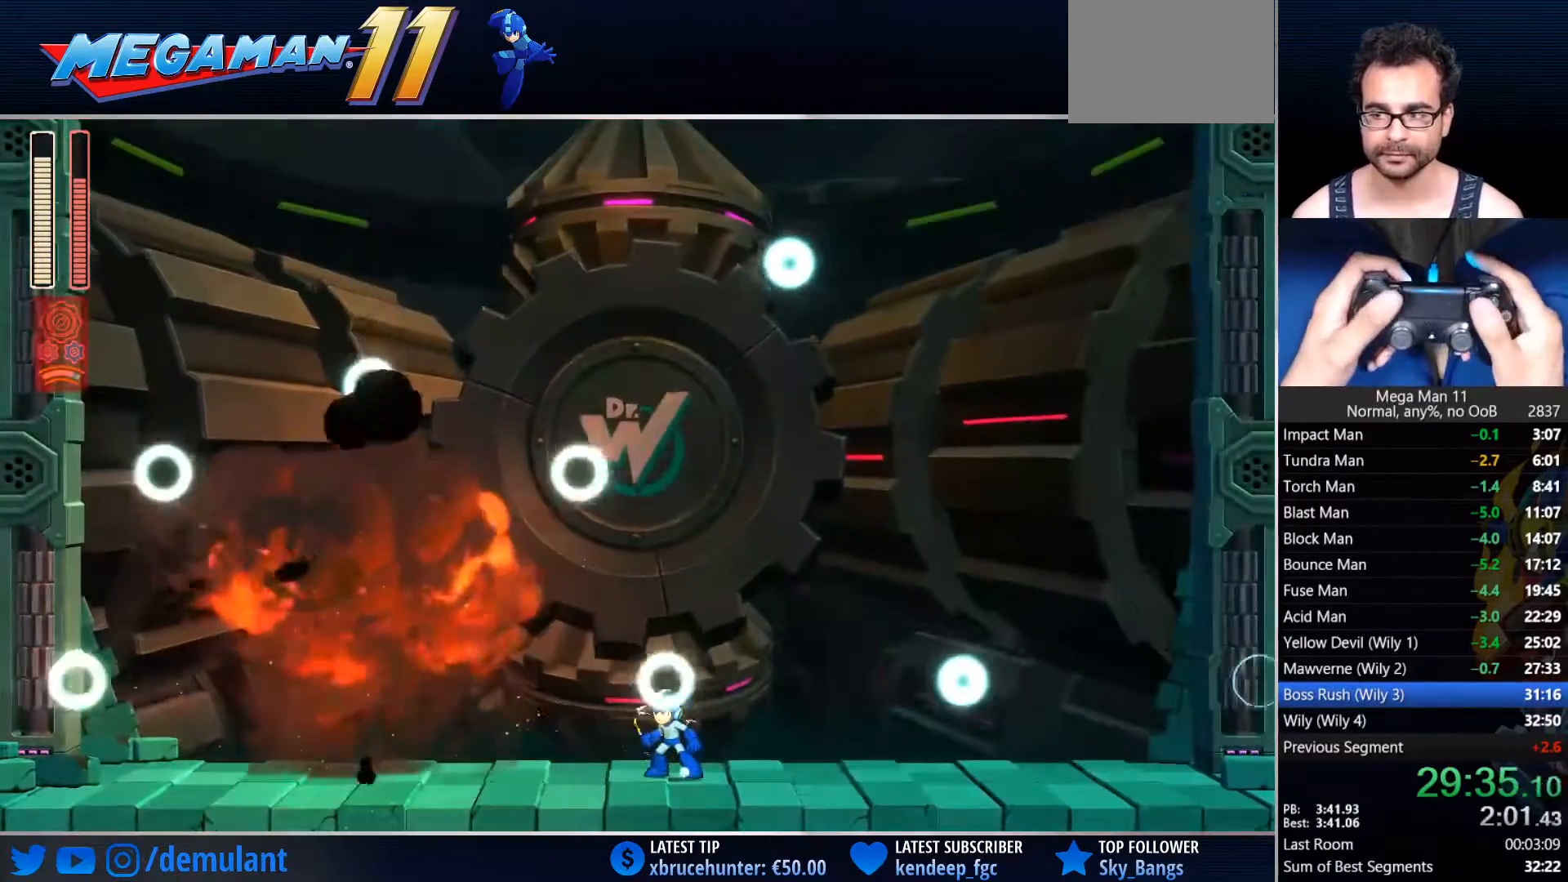
{"buttons": ["DPAD_RIGHT"], "left_stick": "center", "right_stick": "center", "events": [[17, "DPAD_LEFT", "down"], [50, "DPAD_UP", "up"], [83, "DPAD_DOWN", "down"], [100, "DPAD_LEFT", "up"], [100, "DPAD_RIGHT", "down"], [117, "DPAD_DOWN", "up"], [217, "DPAD_RIGHT", "up"], [433, "DPAD_RIGHT", "down"]]}
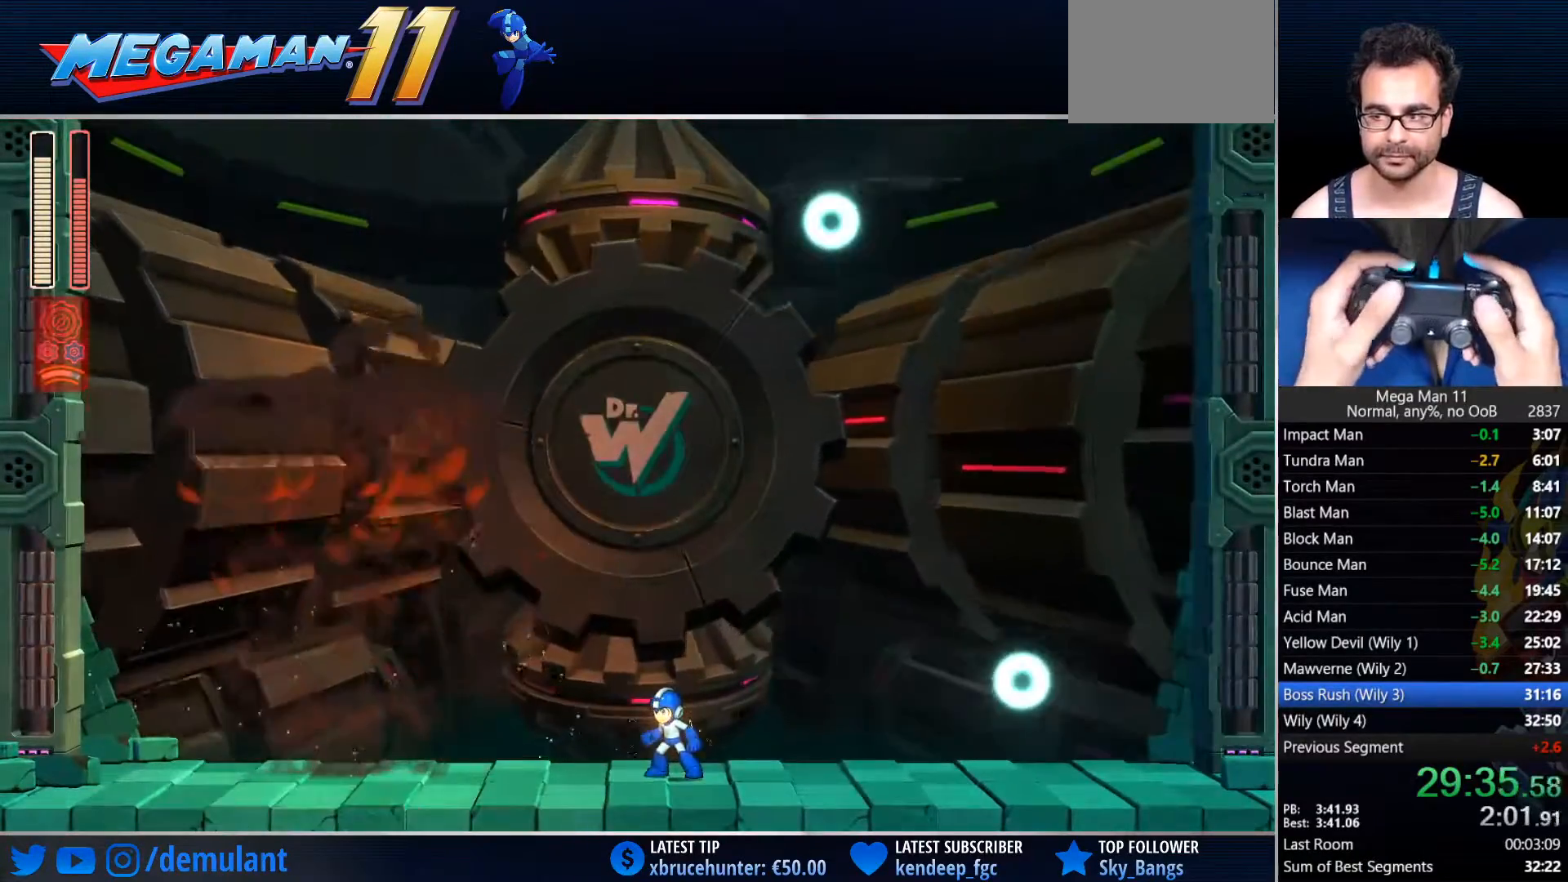
{"buttons": ["DPAD_RIGHT"], "left_stick": "center", "right_stick": "center", "events": []}
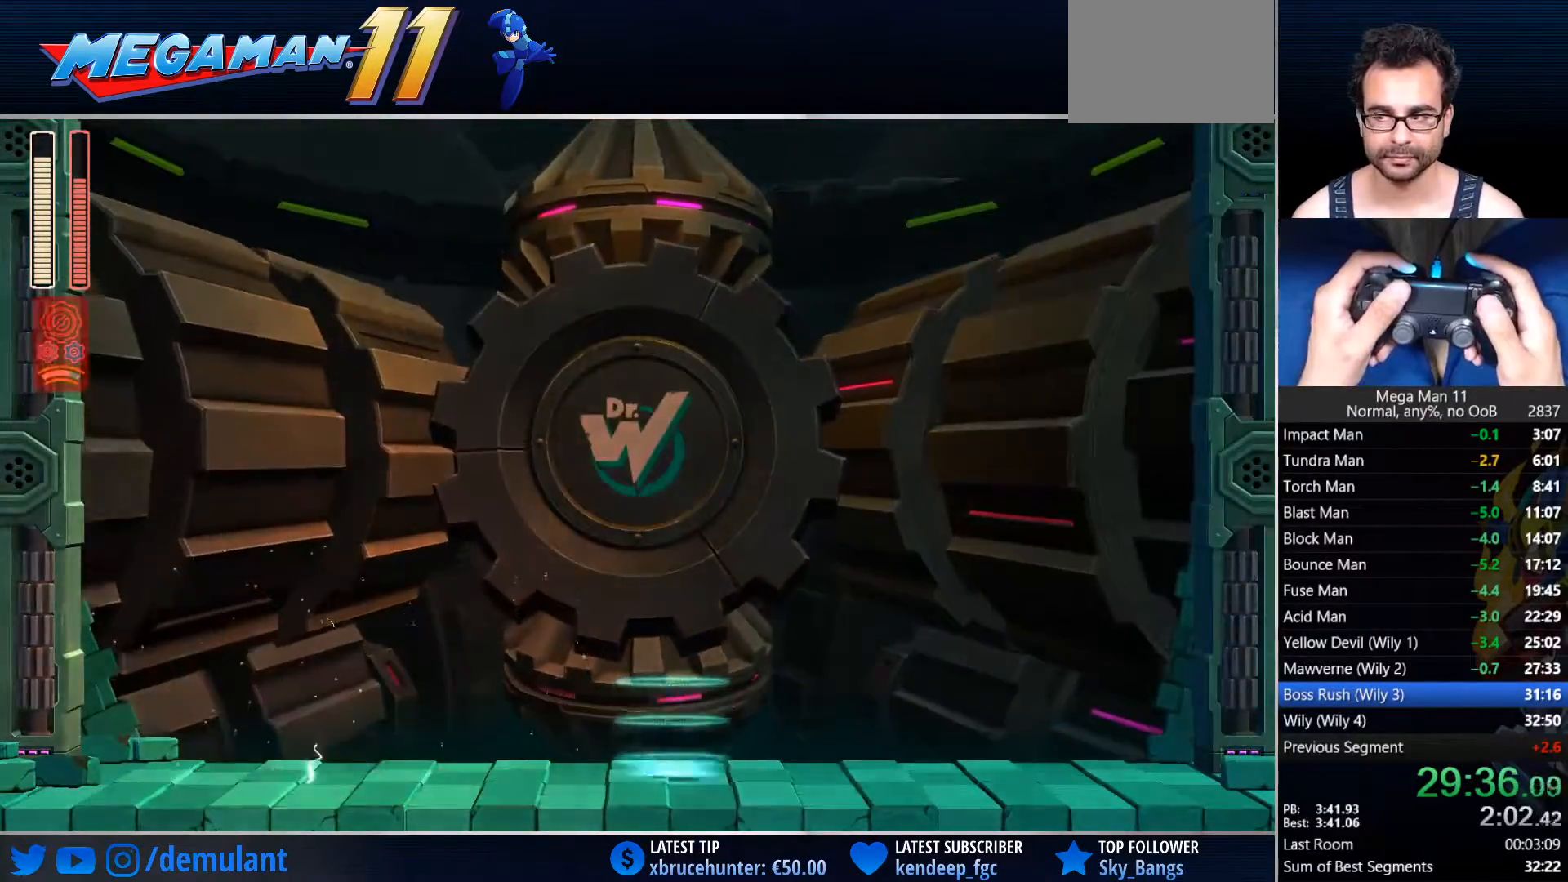
{"buttons": ["DPAD_RIGHT"], "left_stick": "center", "right_stick": "center", "events": []}
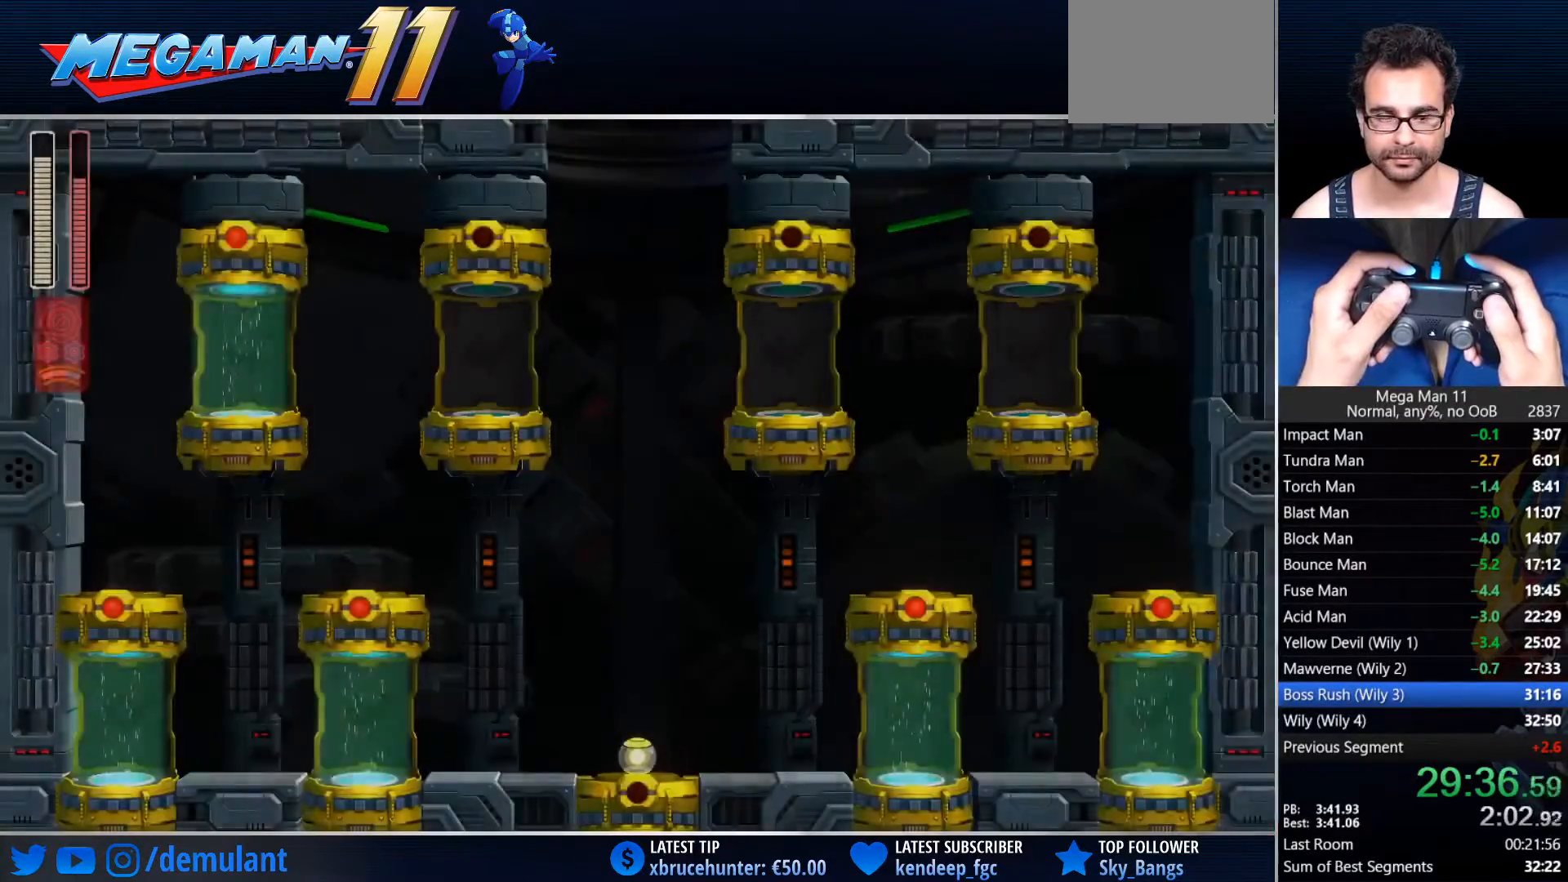
{"buttons": ["DPAD_RIGHT"], "left_stick": "center", "right_stick": "center", "events": []}
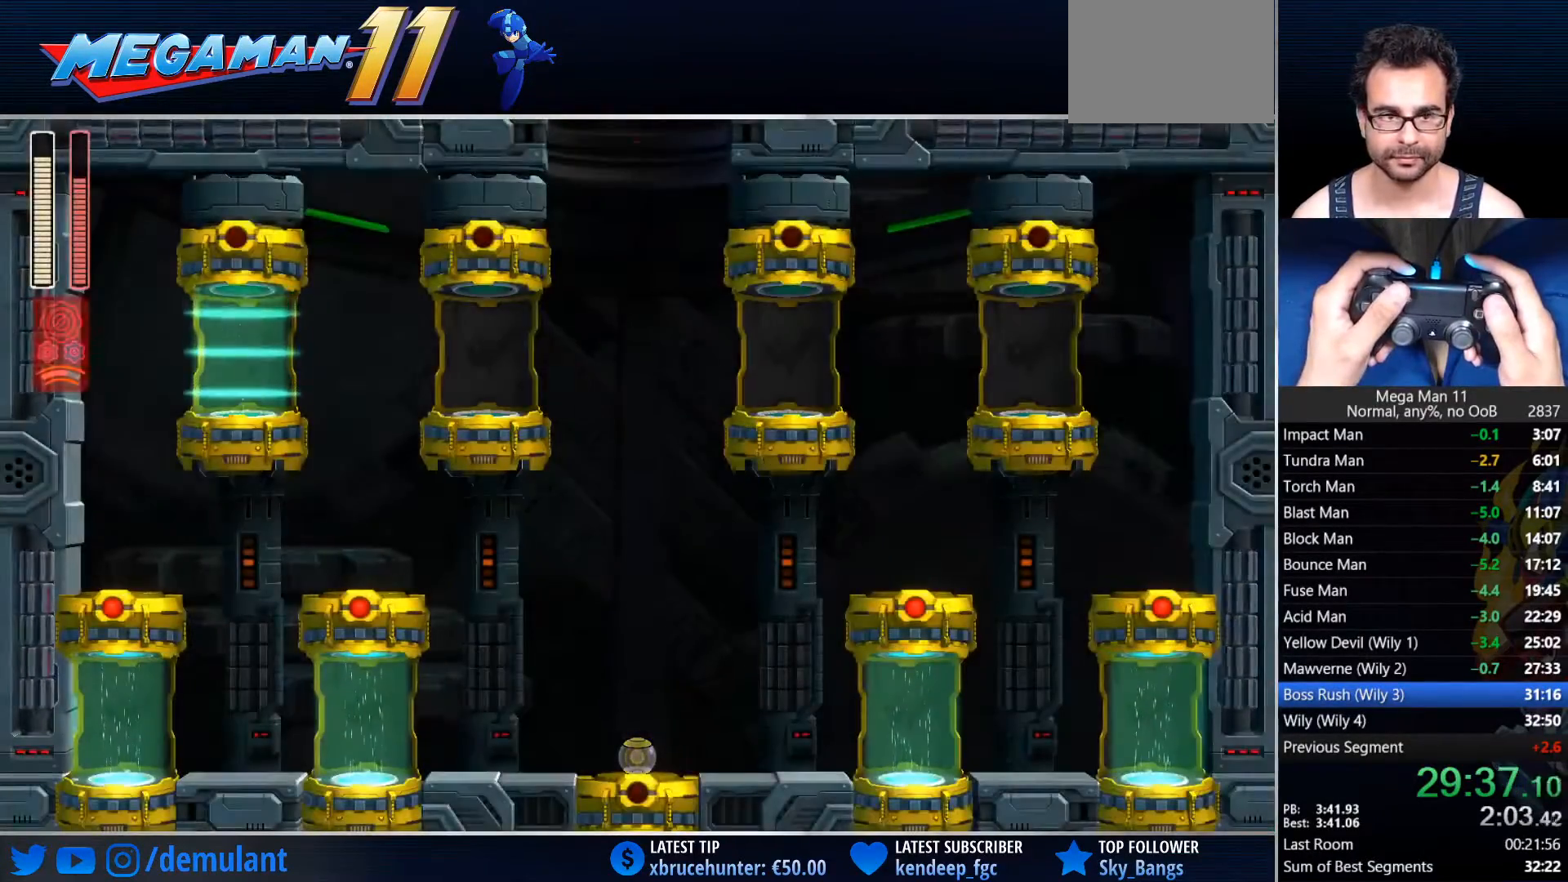
{"buttons": ["DPAD_RIGHT"], "left_stick": "center", "right_stick": "center", "events": []}
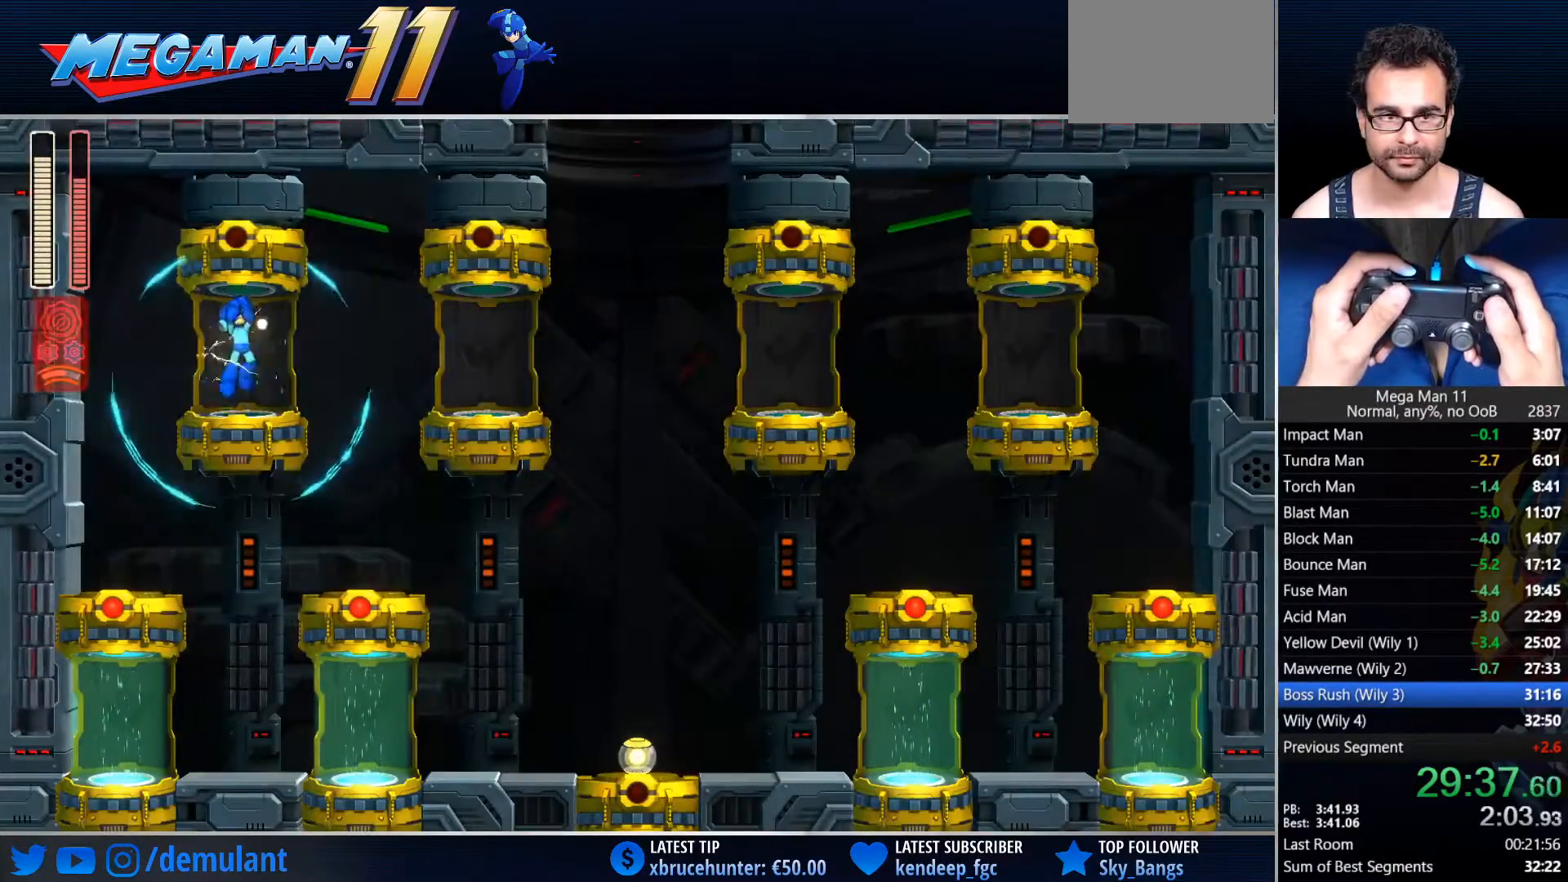
{"buttons": ["CIRCLE", "DPAD_RIGHT"], "left_stick": "center", "right_stick": "center", "events": [[467, "CIRCLE", "down"]]}
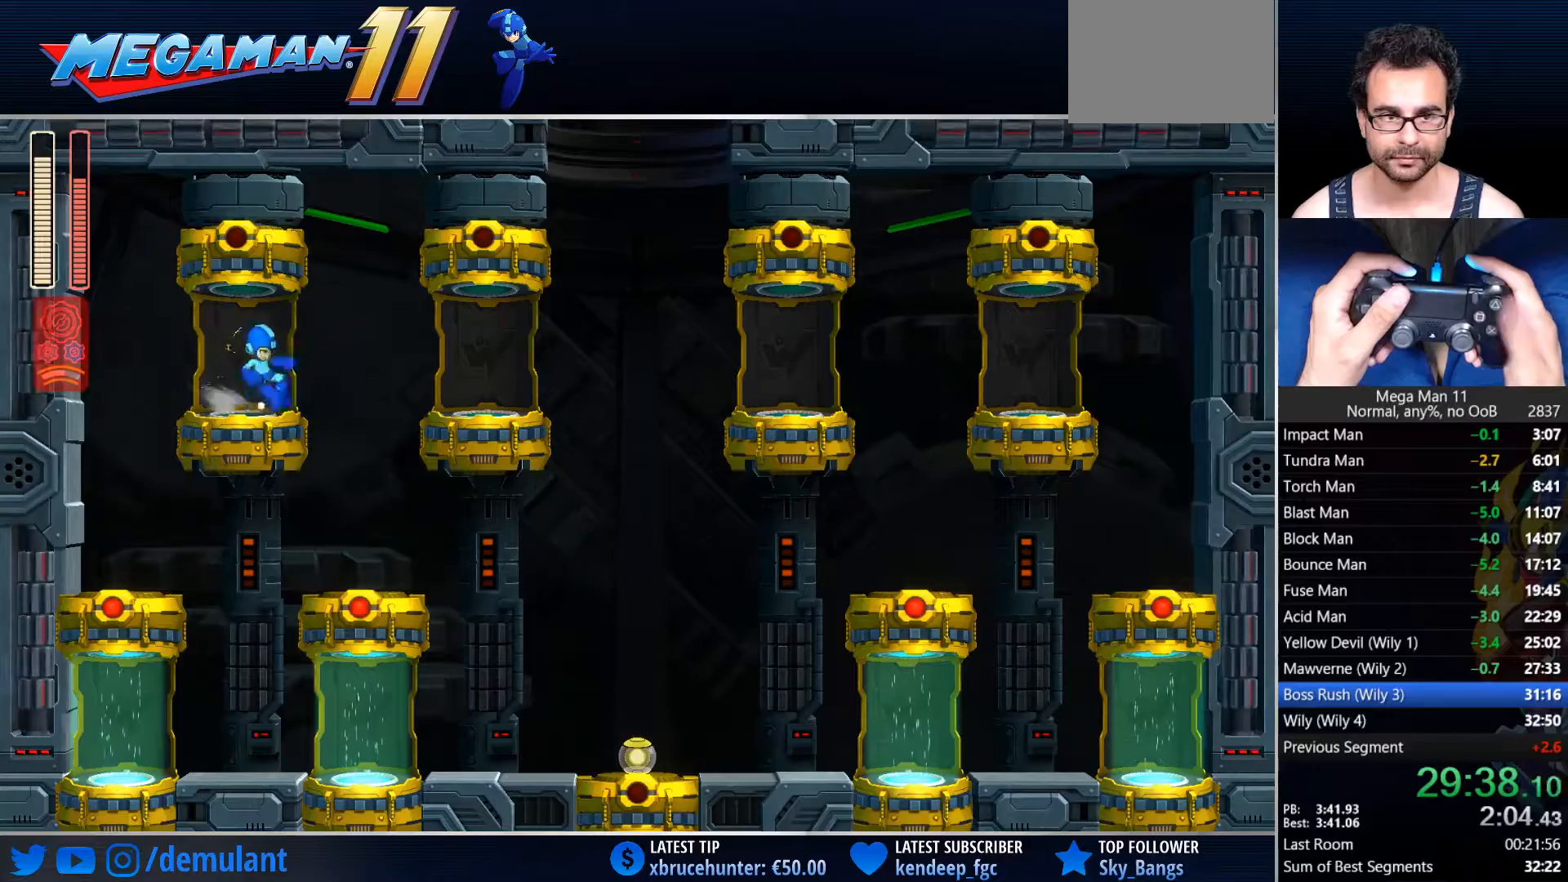
{"buttons": ["CROSS", "DPAD_LEFT"], "left_stick": "center", "right_stick": "center", "events": [[183, "CIRCLE", "up"], [183, "DPAD_RIGHT", "up"], [217, "DPAD_LEFT", "down"], [450, "CROSS", "down"]]}
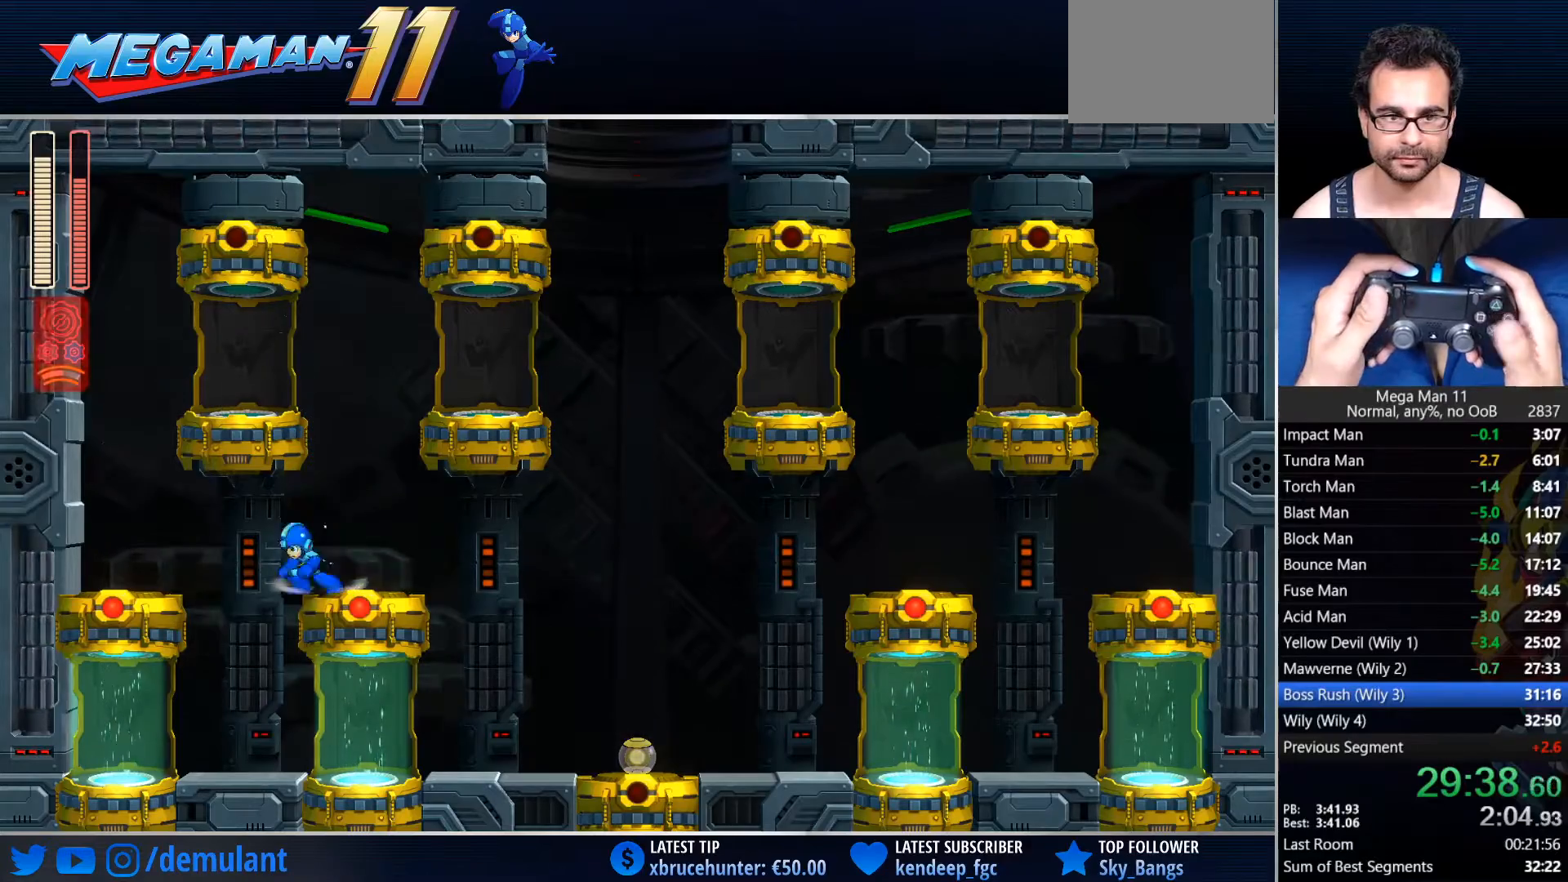
{"buttons": ["CROSS", "DPAD_LEFT"], "left_stick": "center", "right_stick": "center", "events": [[83, "CROSS", "up"], [400, "CROSS", "down"]]}
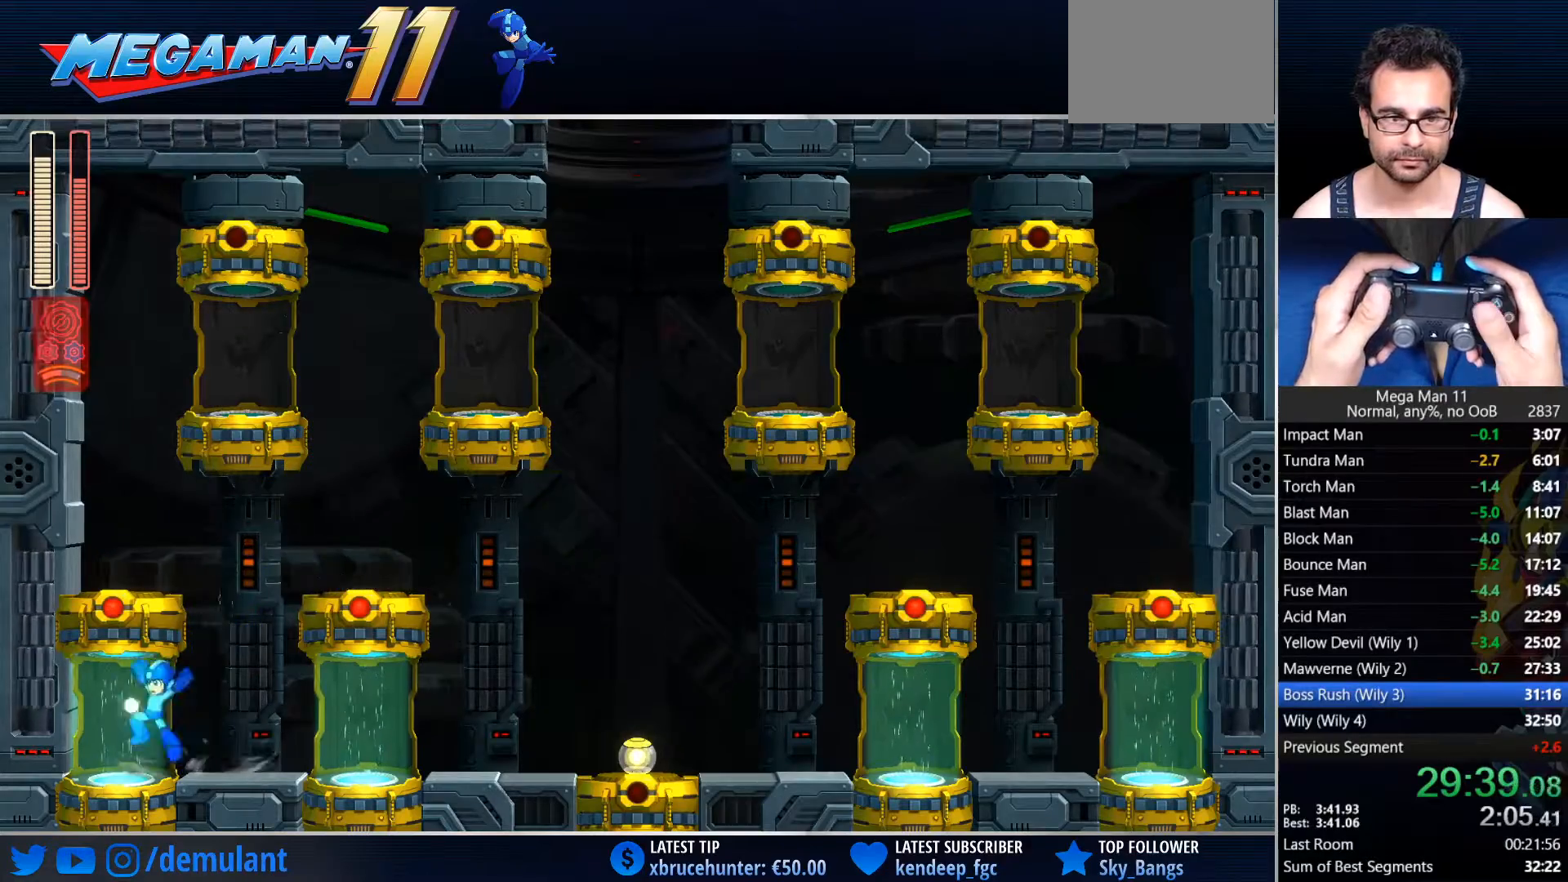
{"buttons": [], "left_stick": "center", "right_stick": "center", "events": [[33, "CROSS", "up"], [267, "DPAD_LEFT", "up"]]}
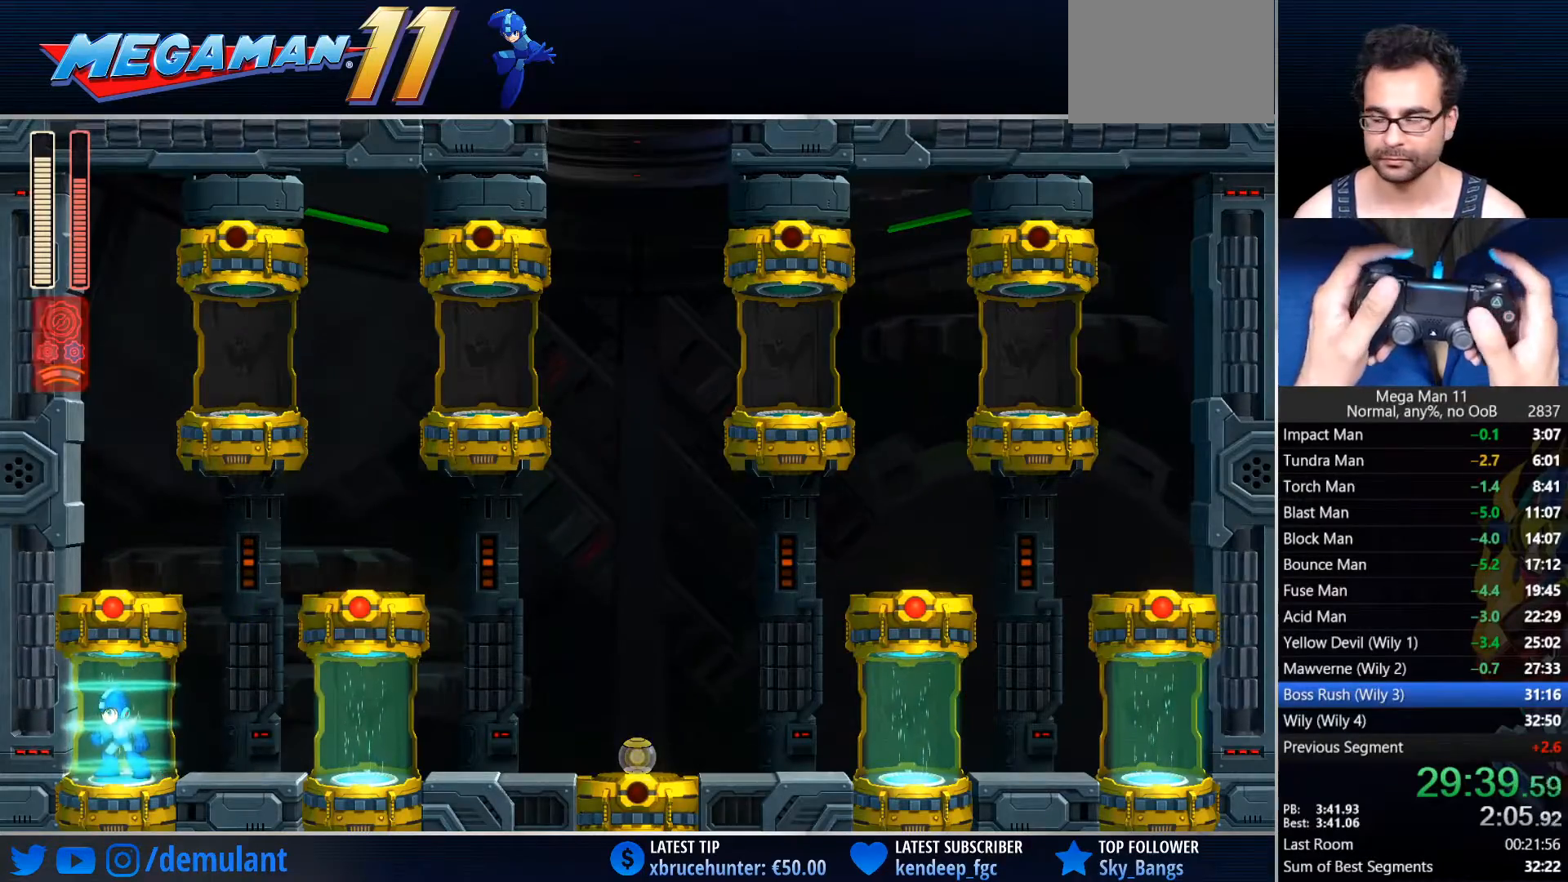
{"buttons": ["TRIANGLE"], "left_stick": "center", "right_stick": "center", "events": [[483, "TRIANGLE", "down"]]}
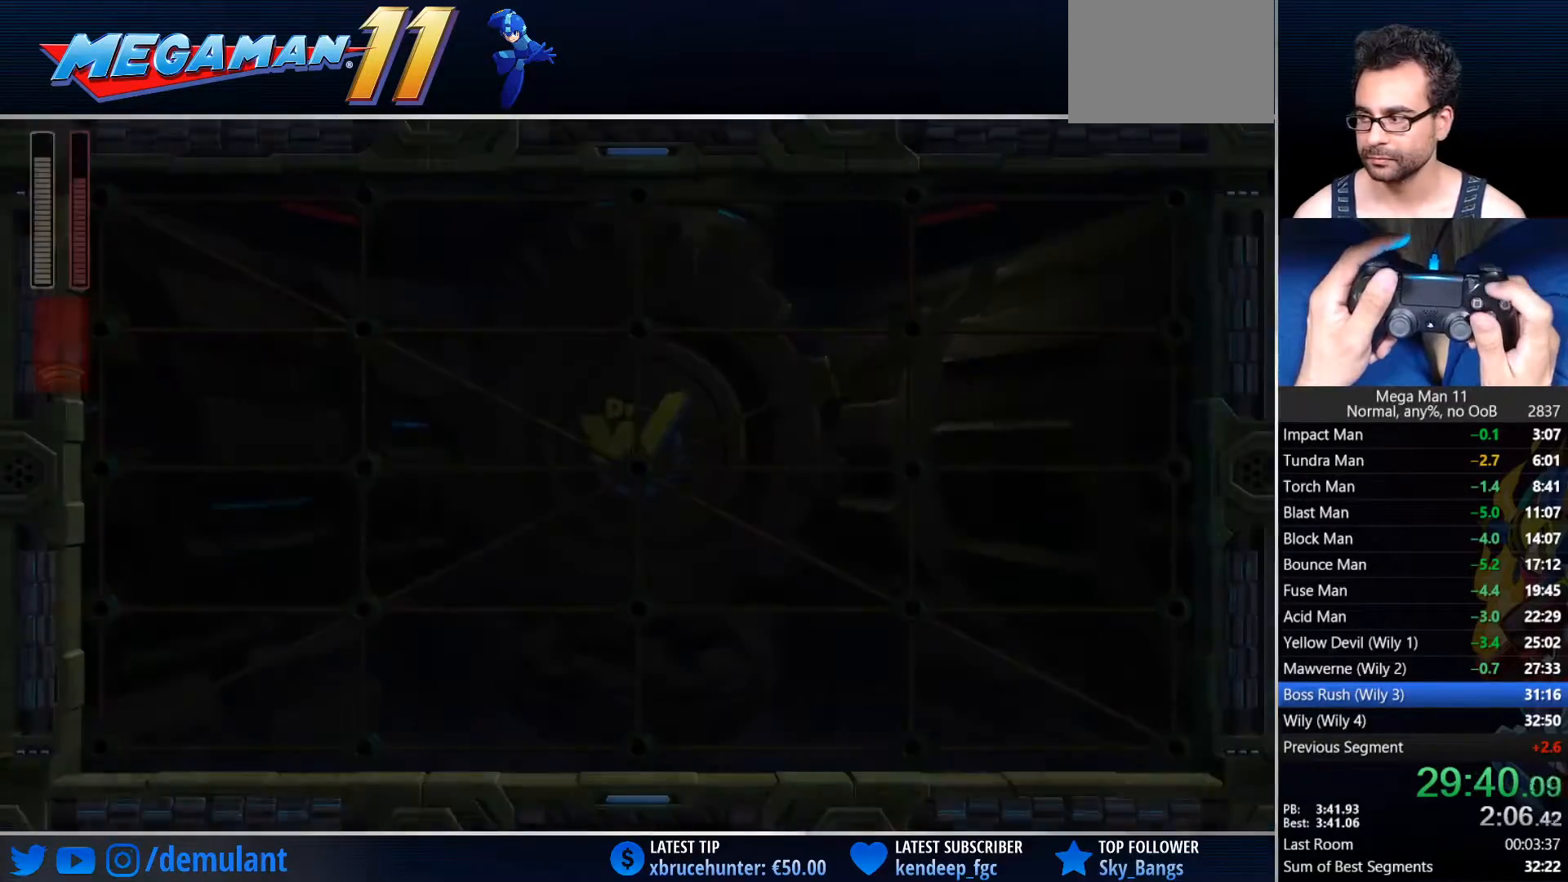
{"buttons": ["TRIANGLE", "L1"], "left_stick": "center", "right_stick": "center", "events": [[117, "L1", "down"]]}
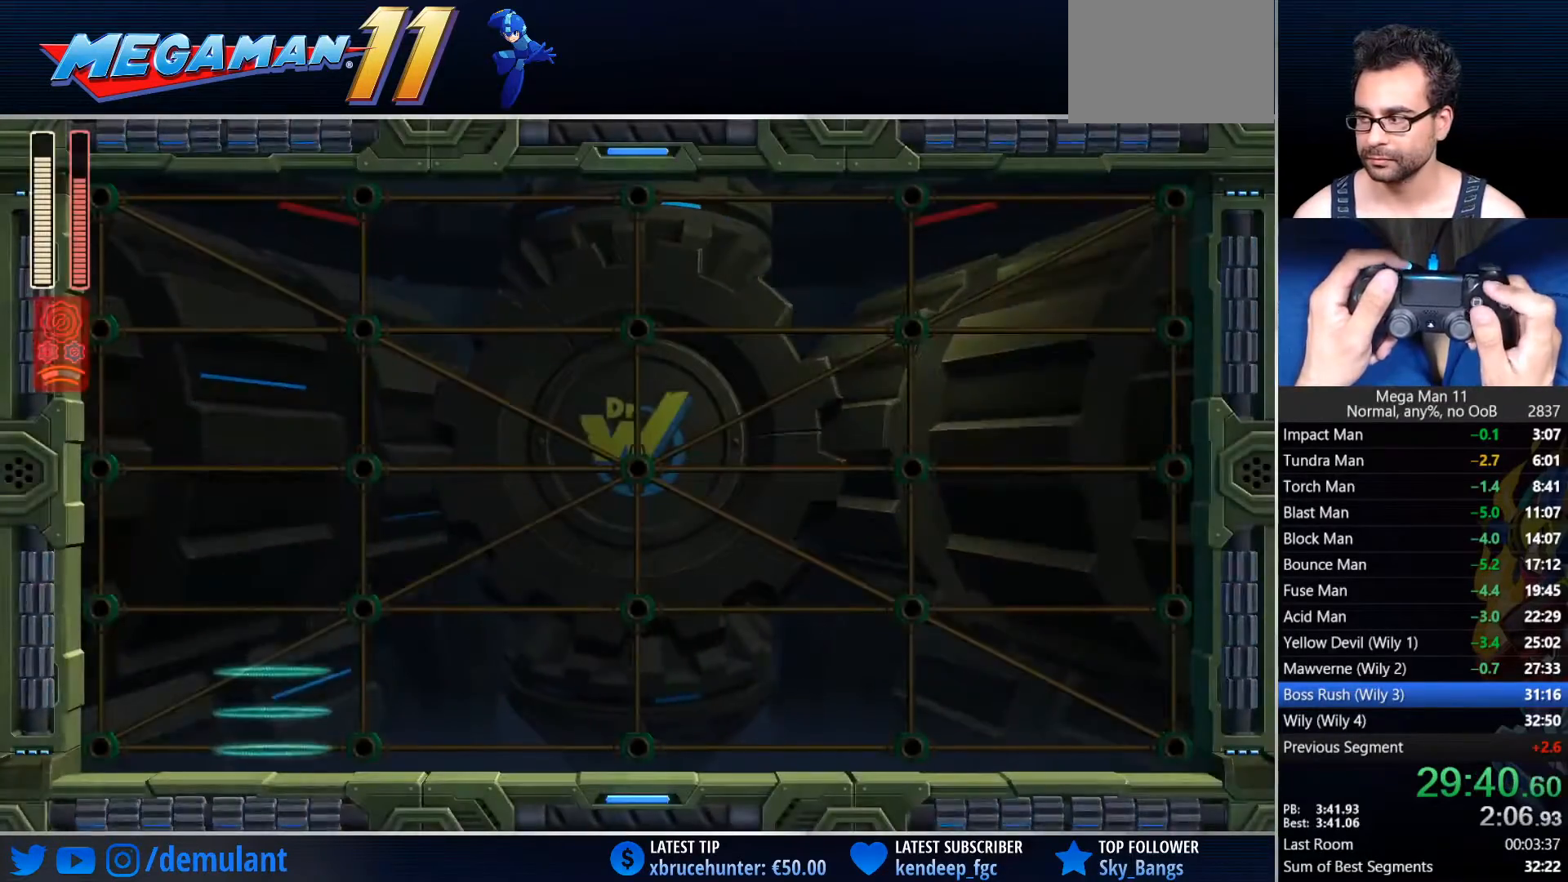
{"buttons": ["TRIANGLE", "L1"], "left_stick": "center", "right_stick": "center", "events": []}
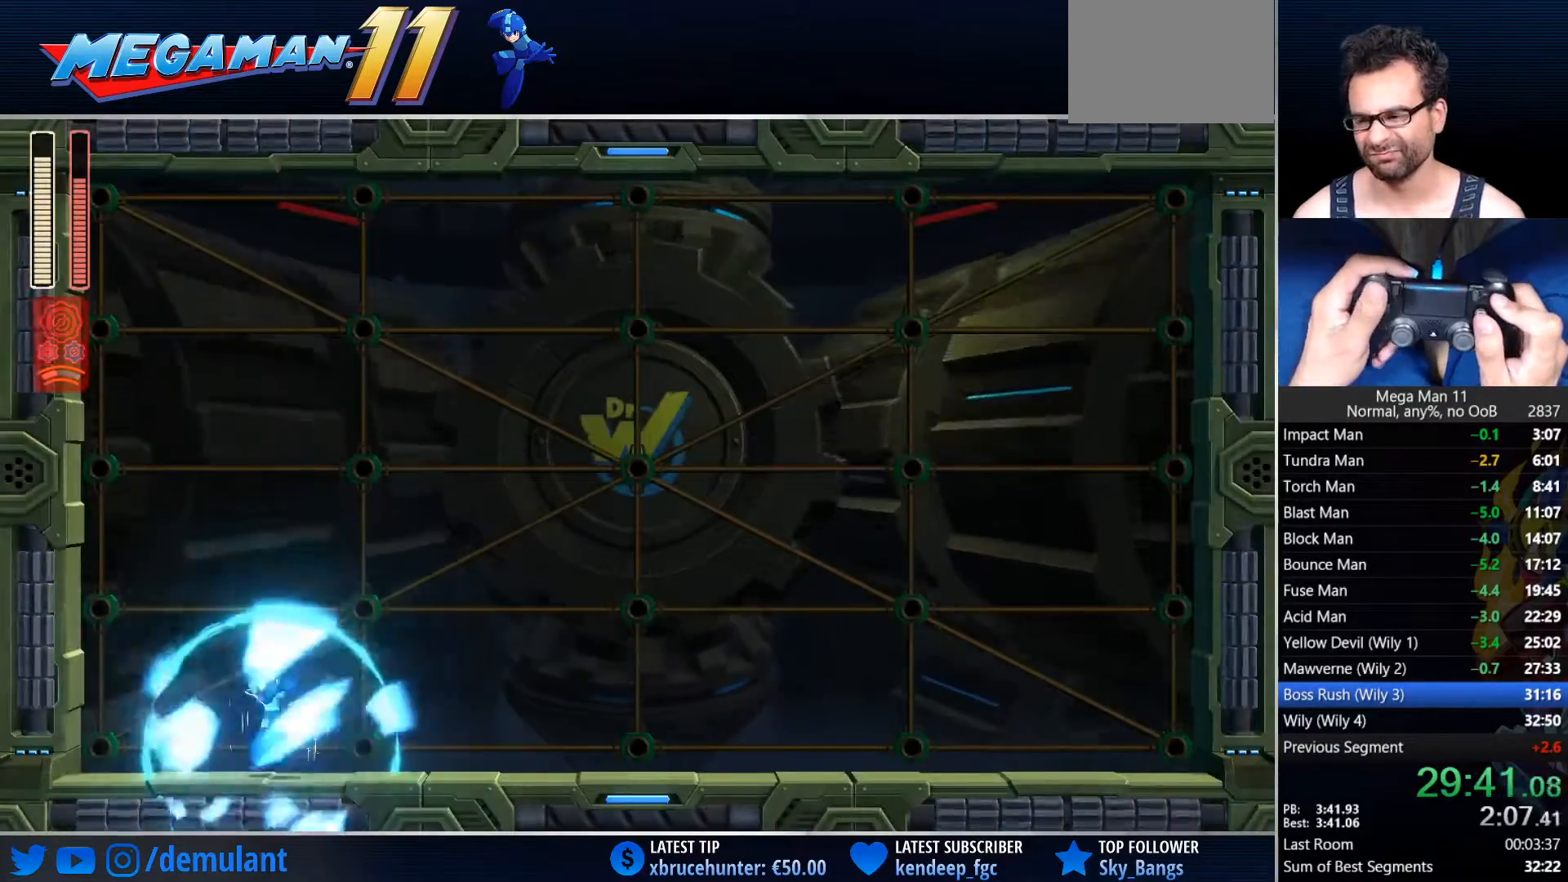
{"buttons": ["TRIANGLE", "L1"], "left_stick": "center", "right_stick": "center", "events": []}
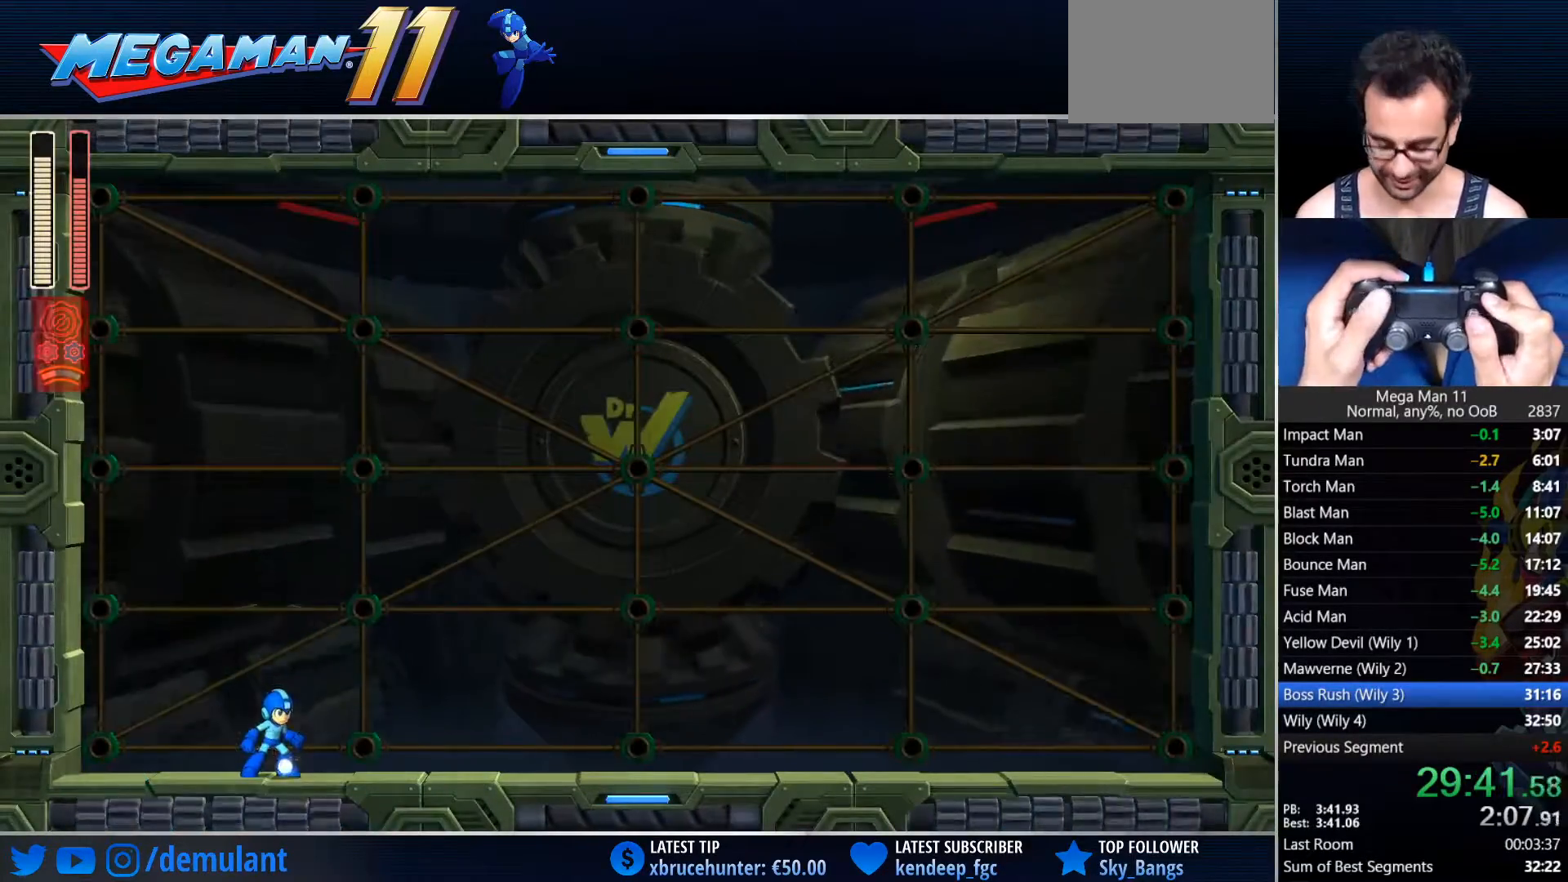
{"buttons": ["TRIANGLE", "L1", "DPAD_RIGHT"], "left_stick": "center", "right_stick": "center", "events": [[167, "DPAD_RIGHT", "down"]]}
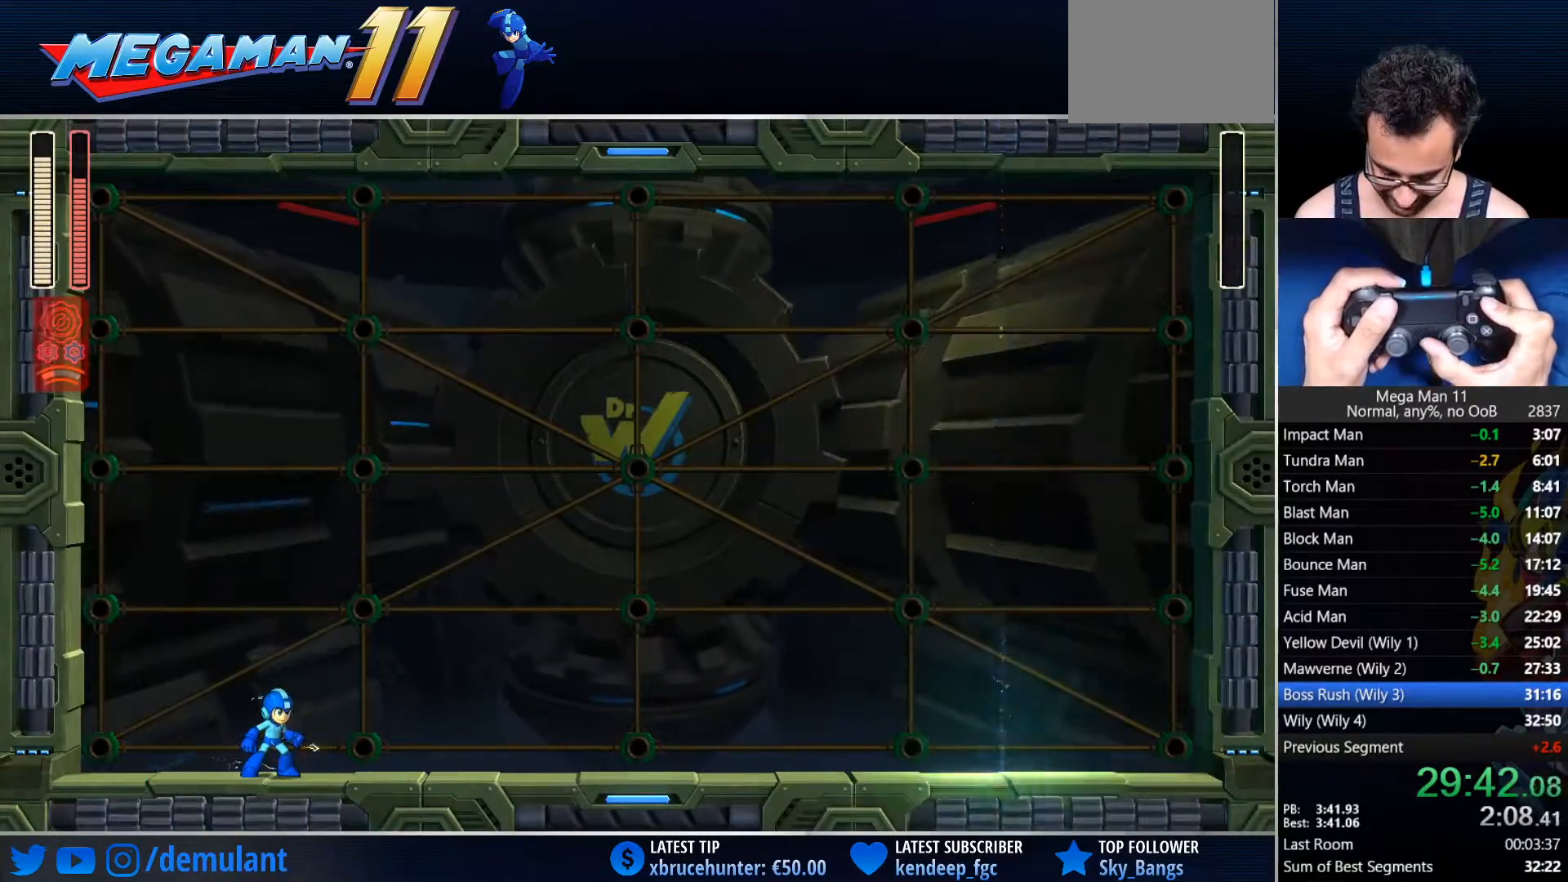
{"buttons": ["TRIANGLE", "L1", "DPAD_RIGHT"], "left_stick": "center", "right_stick": "right", "events": [[33, "right_stick", "right"]]}
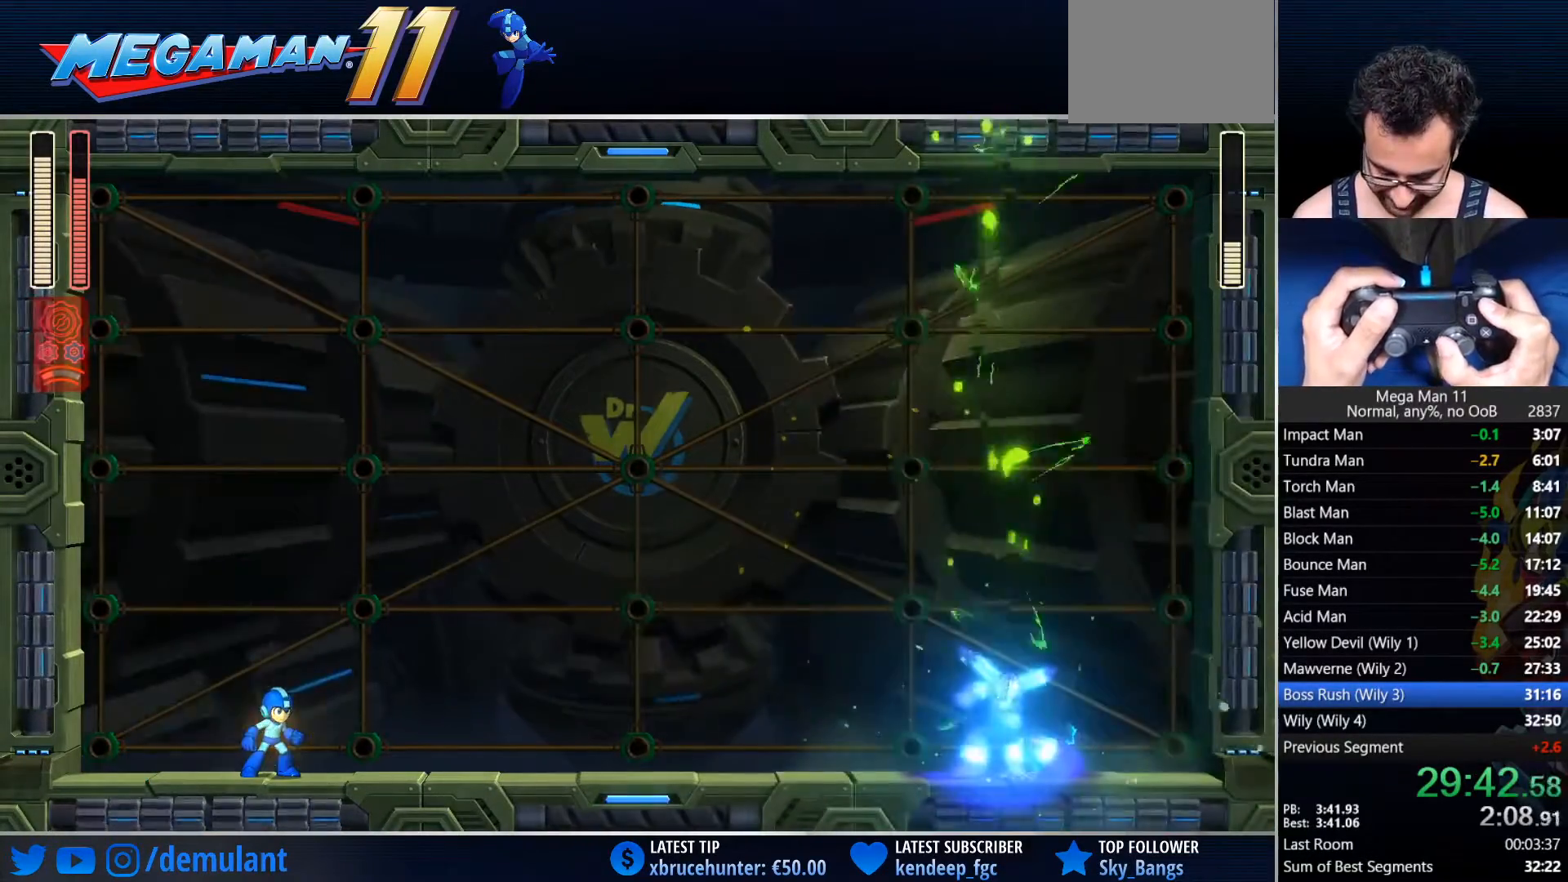
{"buttons": ["TRIANGLE", "L1", "DPAD_RIGHT"], "left_stick": "center", "right_stick": "right", "events": []}
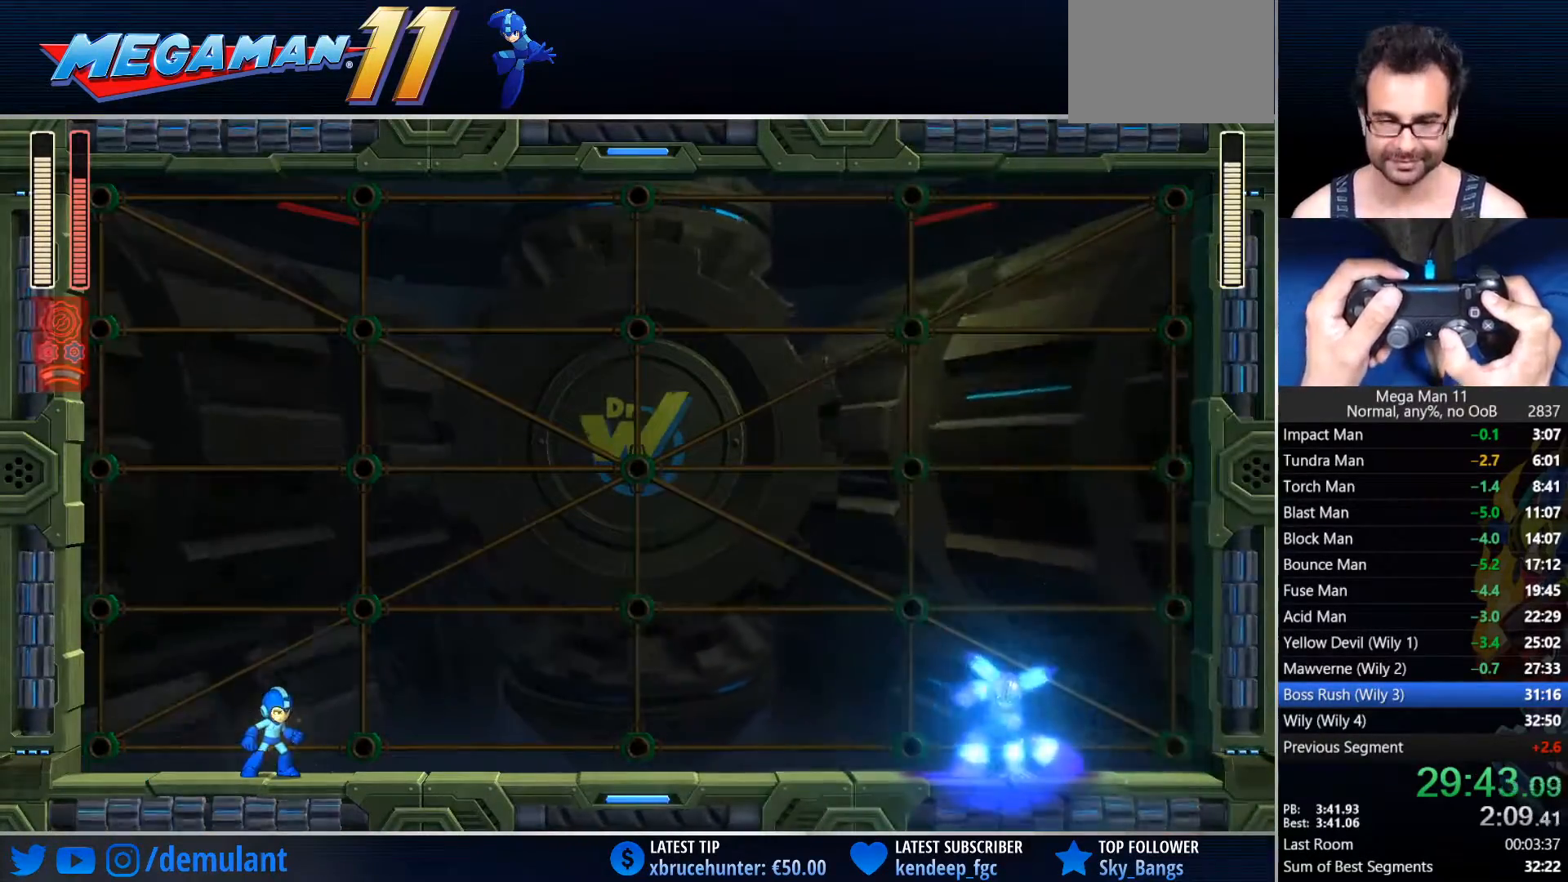
{"buttons": ["TRIANGLE", "L1", "DPAD_RIGHT"], "left_stick": "center", "right_stick": "right", "events": []}
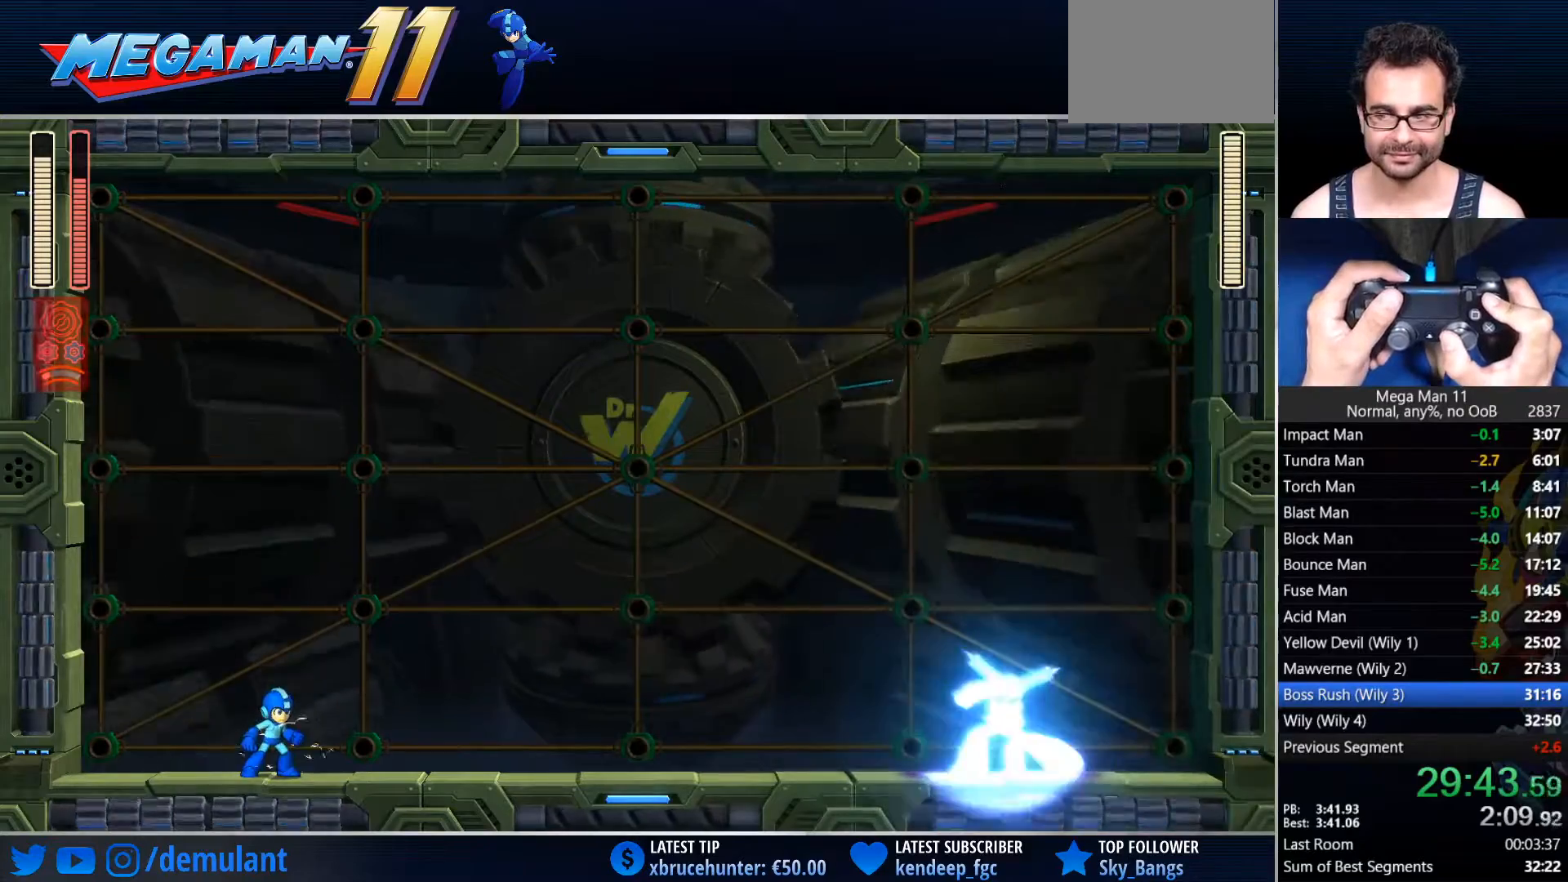
{"buttons": ["TRIANGLE", "L1", "DPAD_RIGHT"], "left_stick": "center", "right_stick": "right", "events": []}
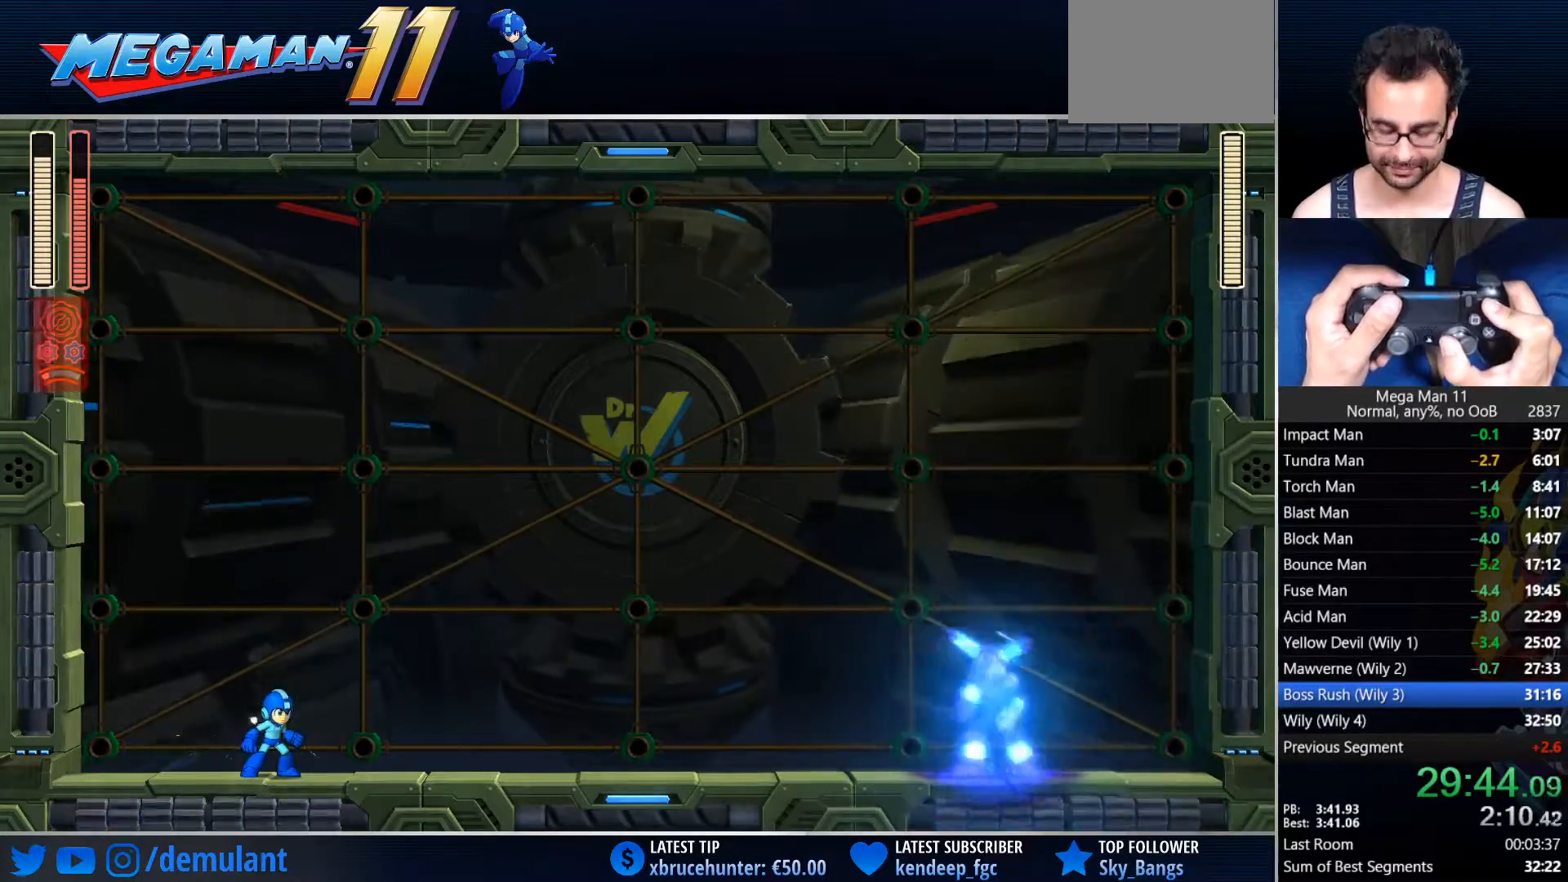
{"buttons": ["TRIANGLE", "L1", "DPAD_RIGHT"], "left_stick": "center", "right_stick": "right", "events": []}
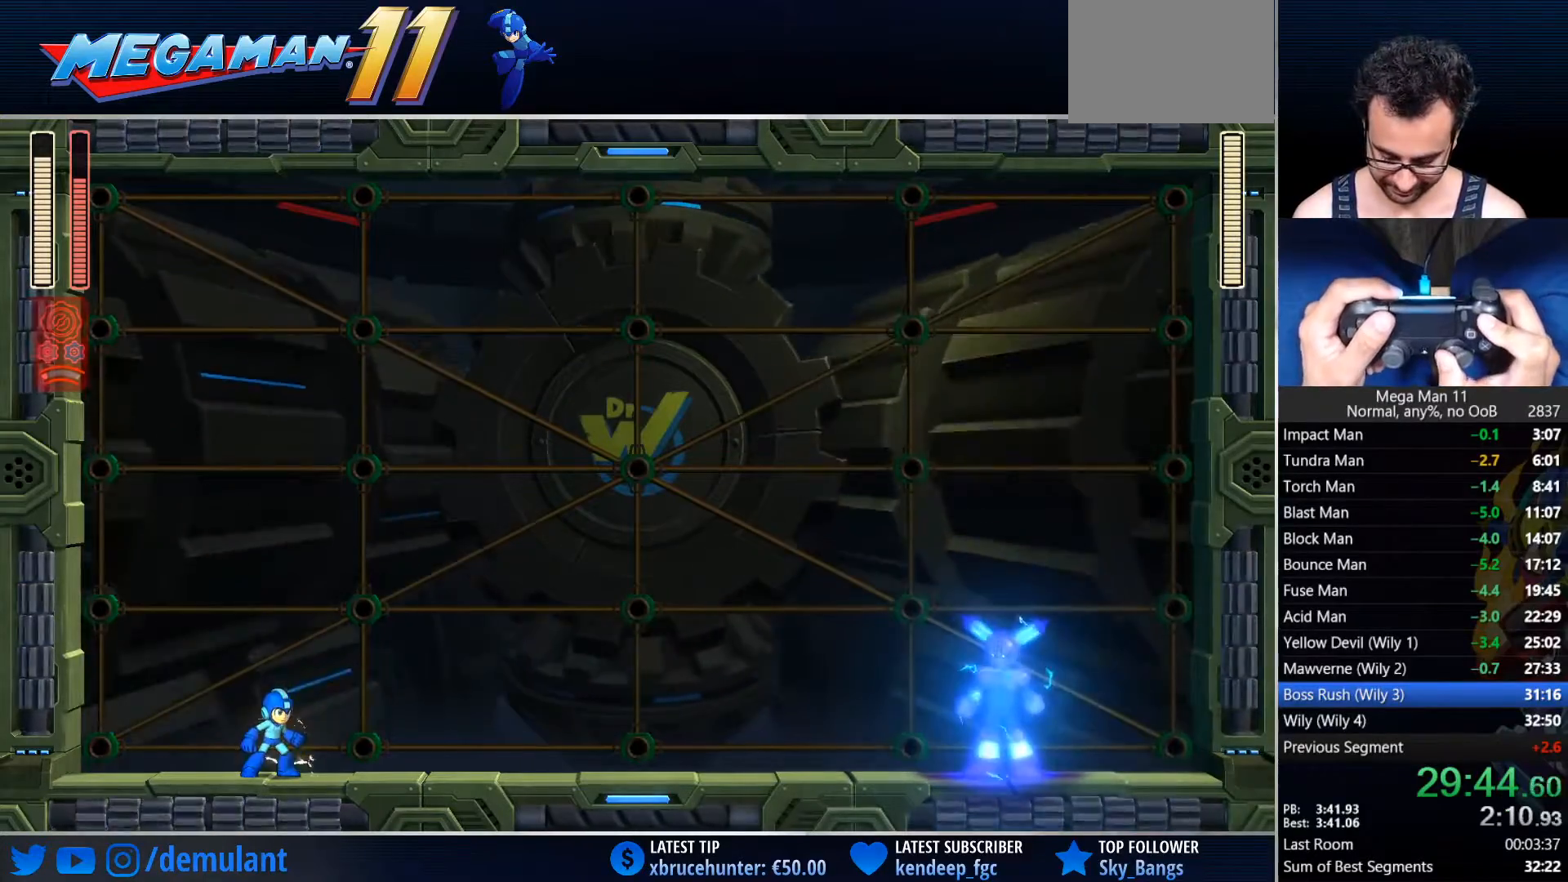
{"buttons": ["TRIANGLE", "L1", "DPAD_RIGHT"], "left_stick": "center", "right_stick": "right", "events": []}
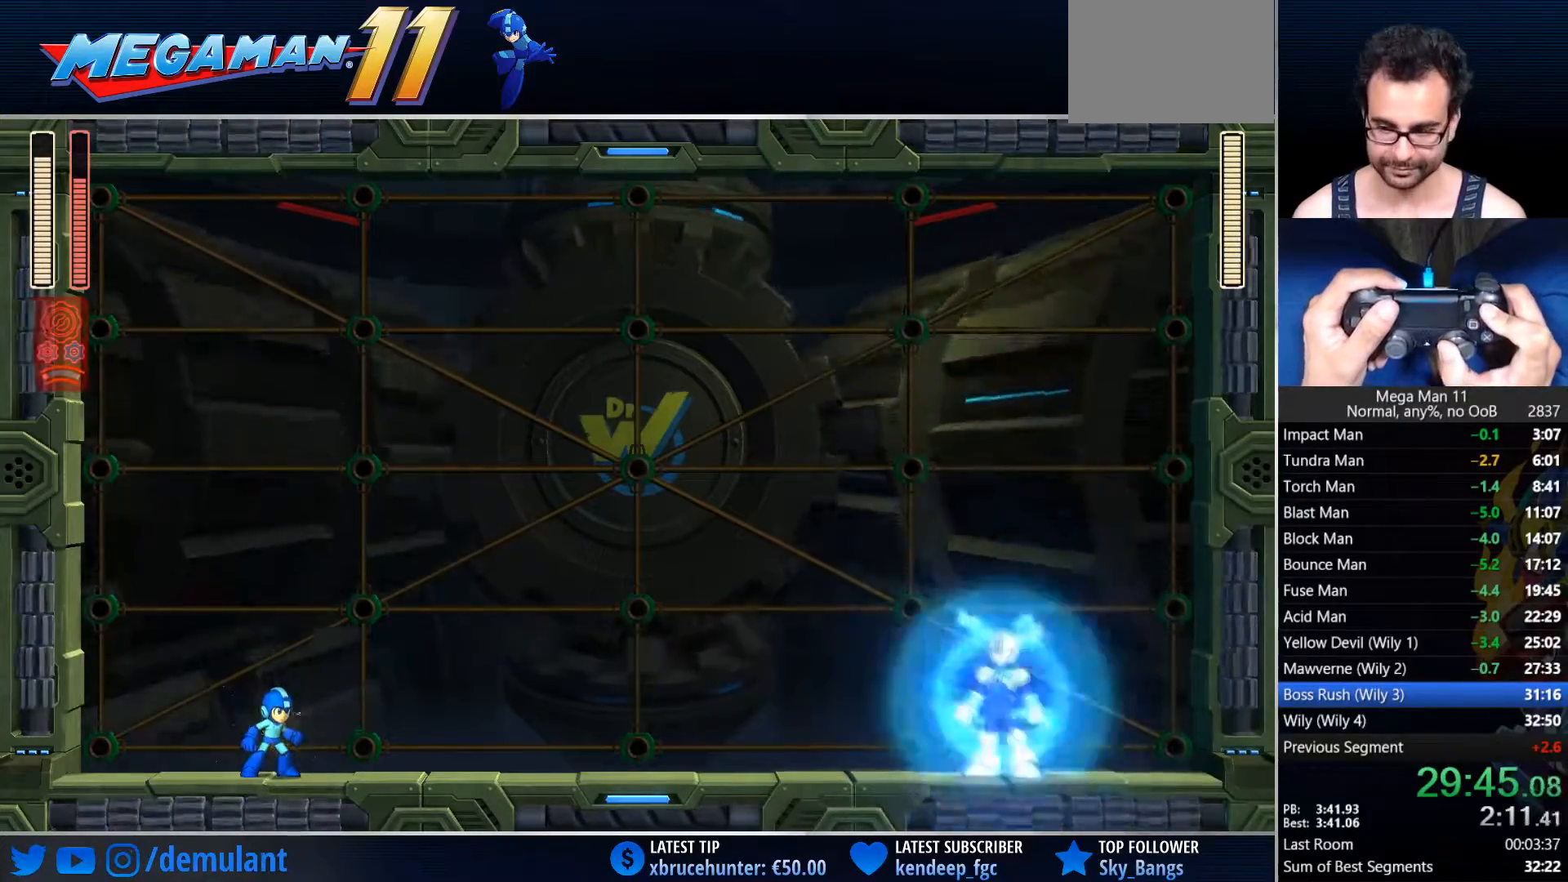
{"buttons": ["TRIANGLE", "L1", "DPAD_RIGHT"], "left_stick": "center", "right_stick": "right", "events": []}
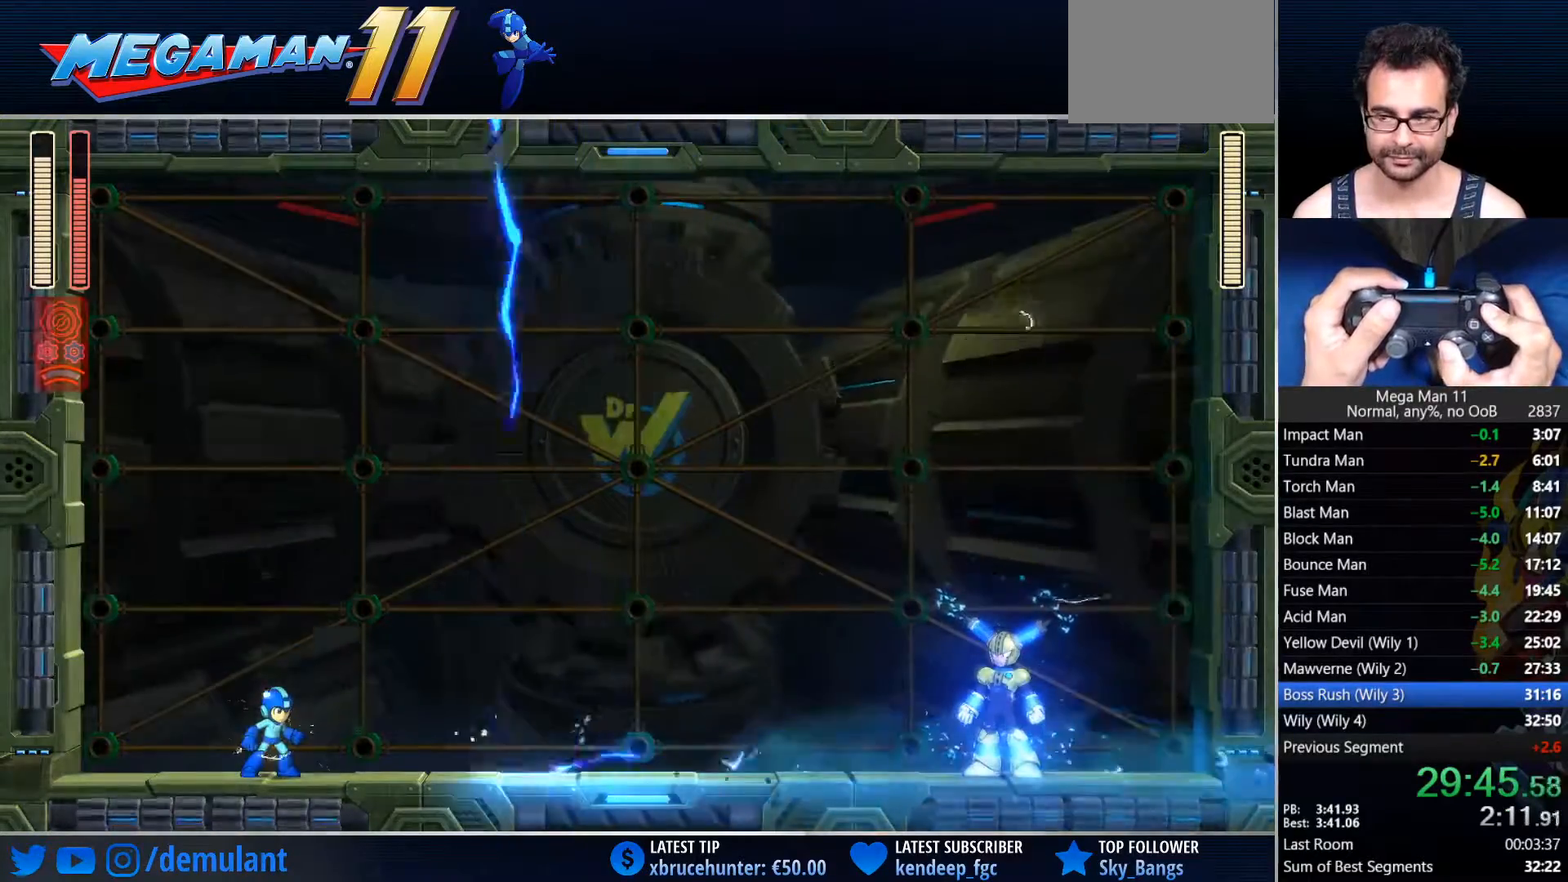
{"buttons": ["TRIANGLE", "L1", "DPAD_RIGHT"], "left_stick": "center", "right_stick": "right", "events": []}